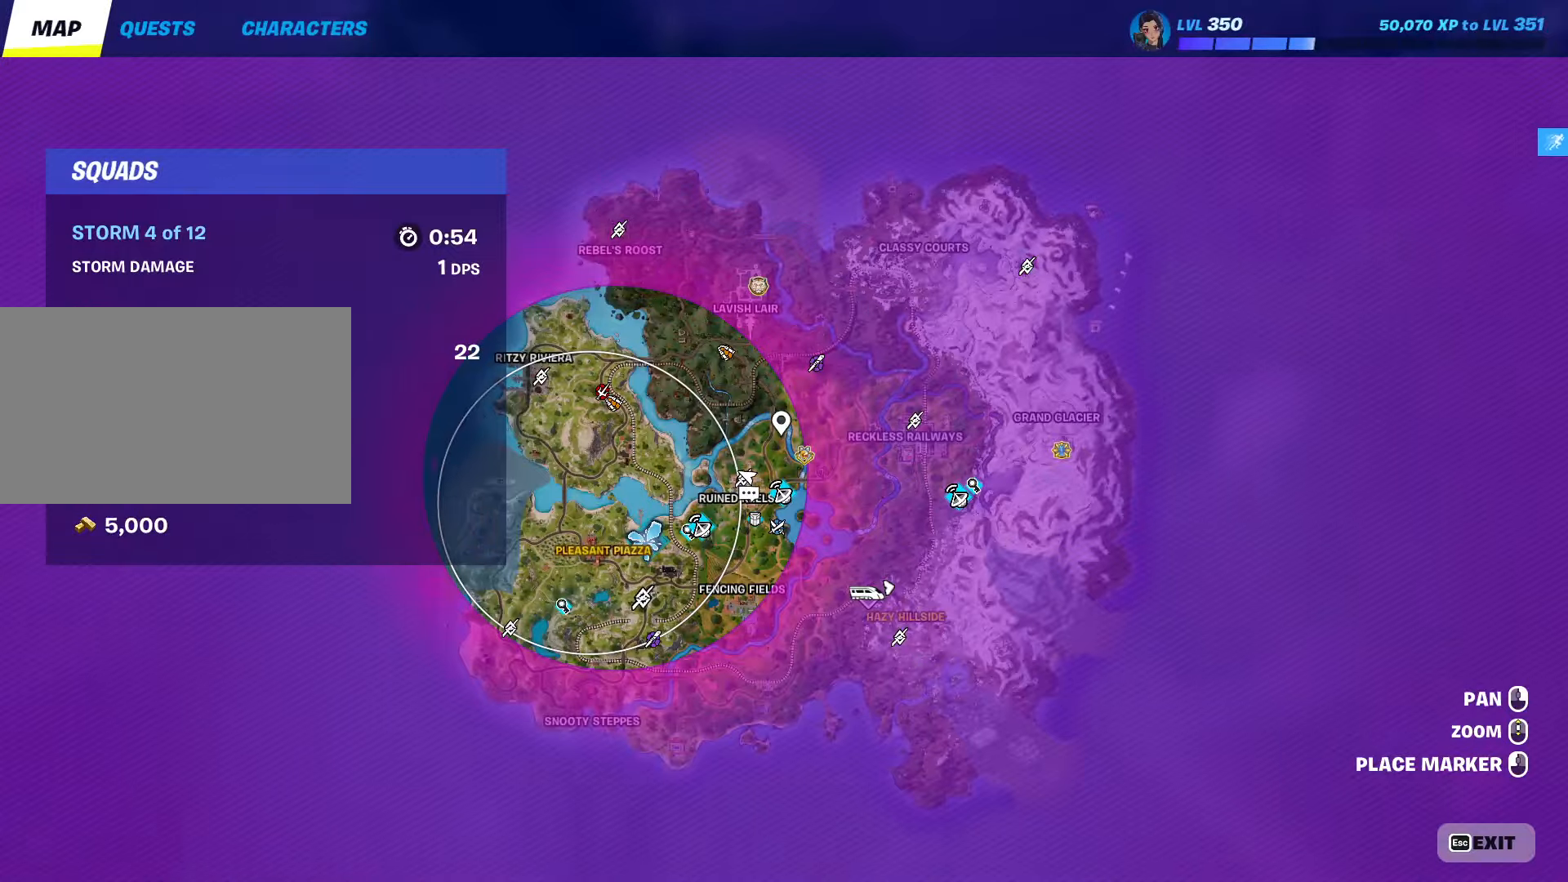
Gameplay with keyboard and mouse; each line is a JSON object with the keys and mouse buttons held at the frame after it. "events" lists presses ("down") and releases ("up") of "1", "2", "3", "4", "5", "a", "alt", "c", "caps_lock", "ctrl", "d", "e", "f", "g", "q", "r", "s", "shift", "space", "t", "tab", "v", "w", "x", "z", "mouse_left", "mouse_wheel" and "mouse_right" between this image and that frame as [ms after this image, input, new state], when the widget could be followed in between. "mouse_left", "mouse_wheel", "mouse_right" = the "left", "wheel", "right" buttons of the "mouse" list. No other keys are recorded. "wheel" means that the mouse wheel is clicked or scrolled. "mouse_move" is the direction in which the mouse moves at that frame (one of eight, or "still"), when it could be read.
{"keys": ["w"], "mouse": [], "mouse_move": "up-left", "events": [[66, "tab", "down"], [166, "d", "down"], [300, "d", "up"], [300, "tab", "up"]]}
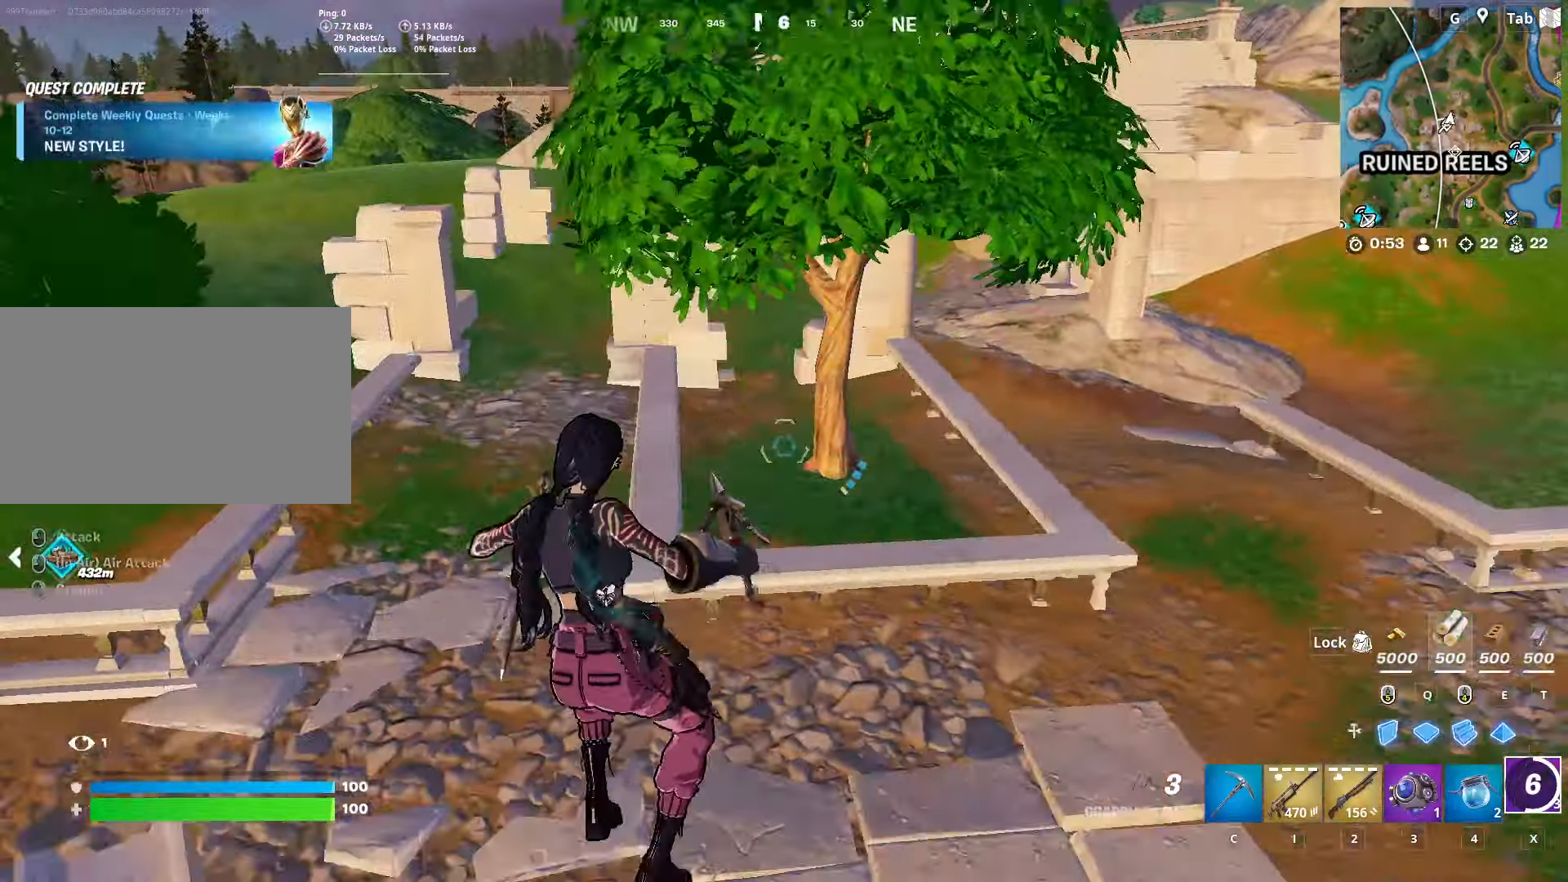
{"keys": ["d", "w"], "mouse": [], "mouse_move": "right", "events": [[417, "d", "down"]]}
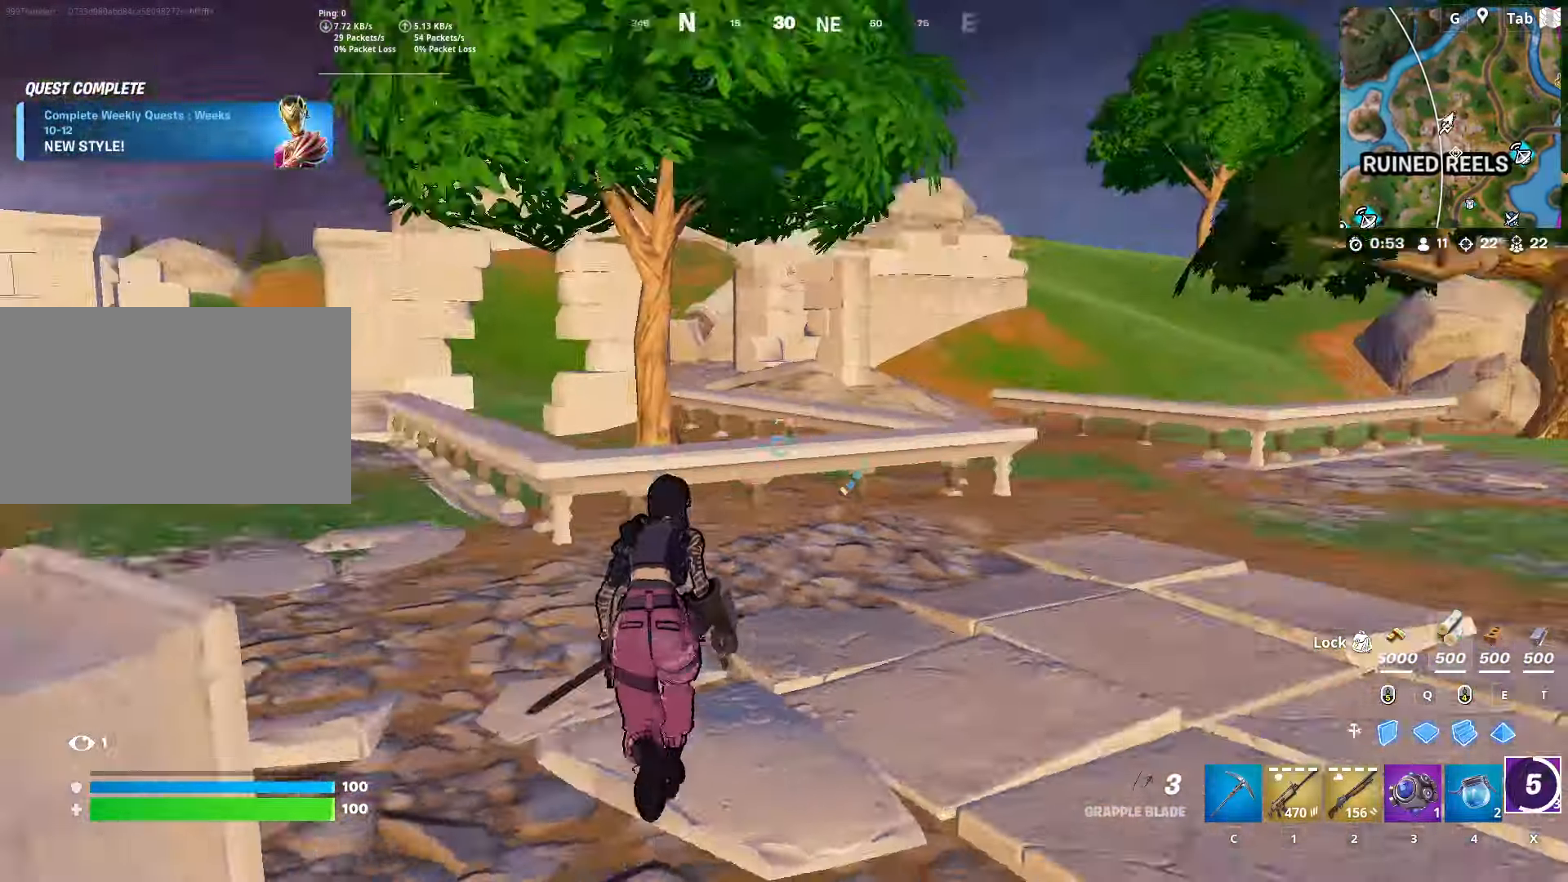
{"keys": ["w"], "mouse": [], "mouse_move": "left", "events": [[50, "d", "up"], [234, "space", "down"], [434, "space", "up"]]}
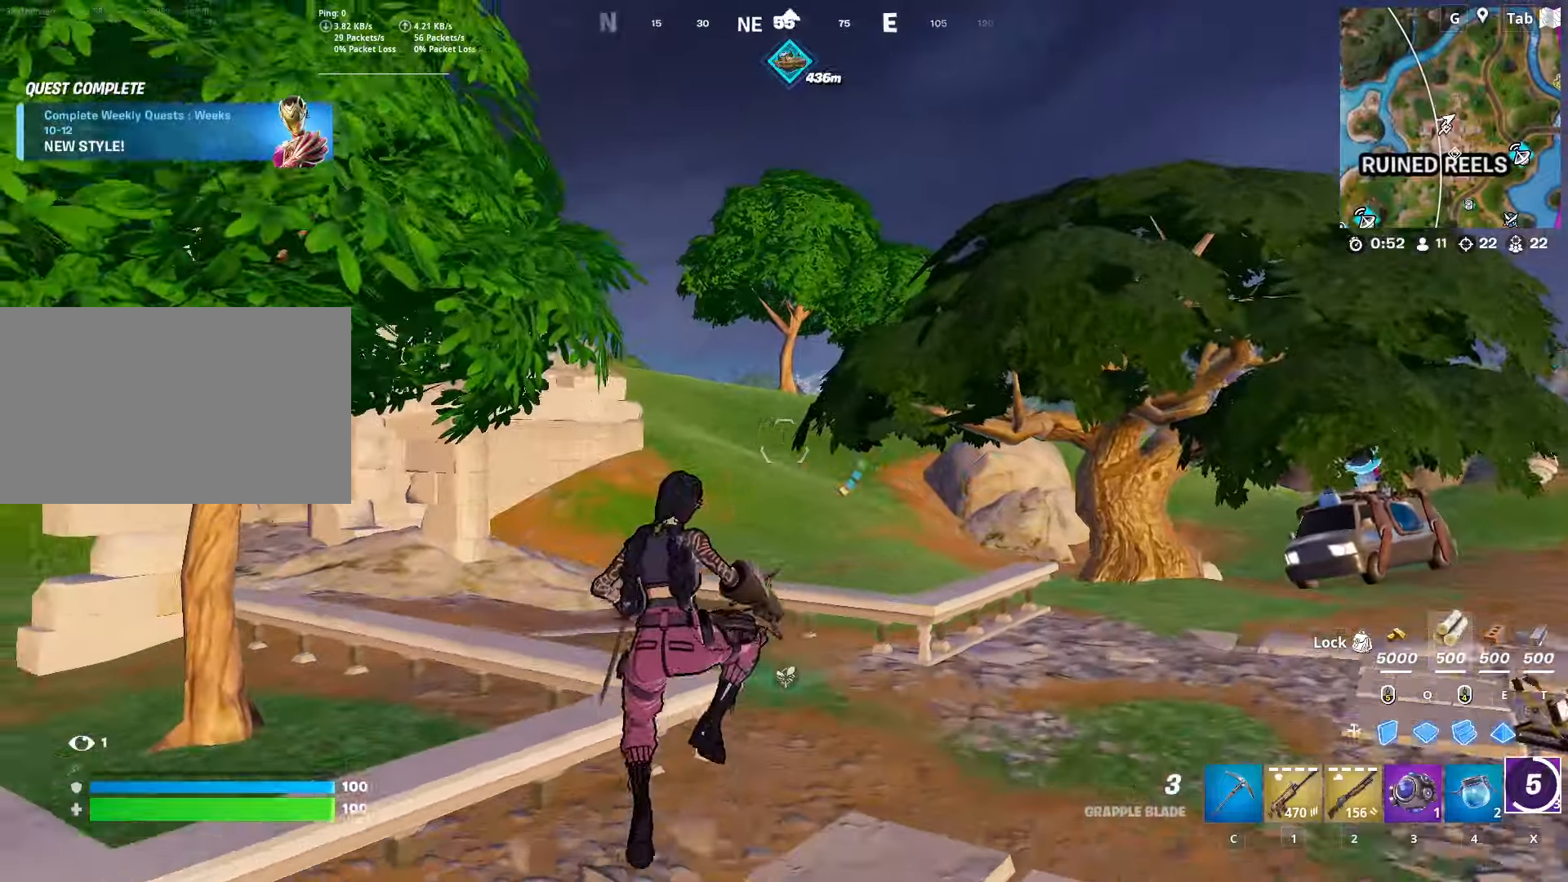
{"keys": ["w"], "mouse": [], "mouse_move": "still", "events": [[16, "mouse_right", "down"], [217, "mouse_right", "up"]]}
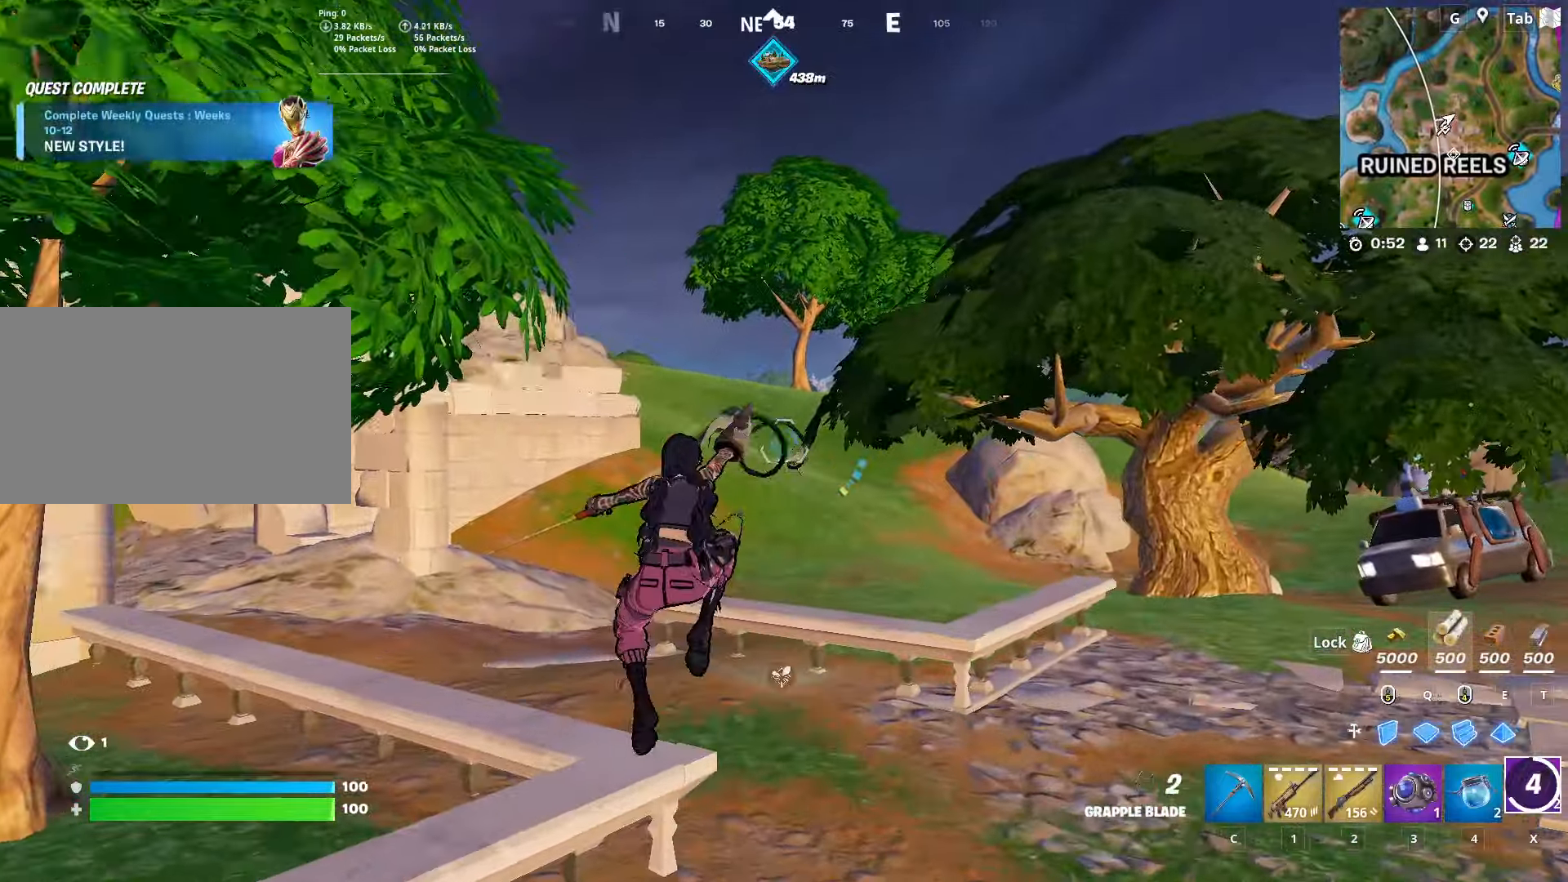
{"keys": ["w"], "mouse": [], "mouse_move": "still", "events": []}
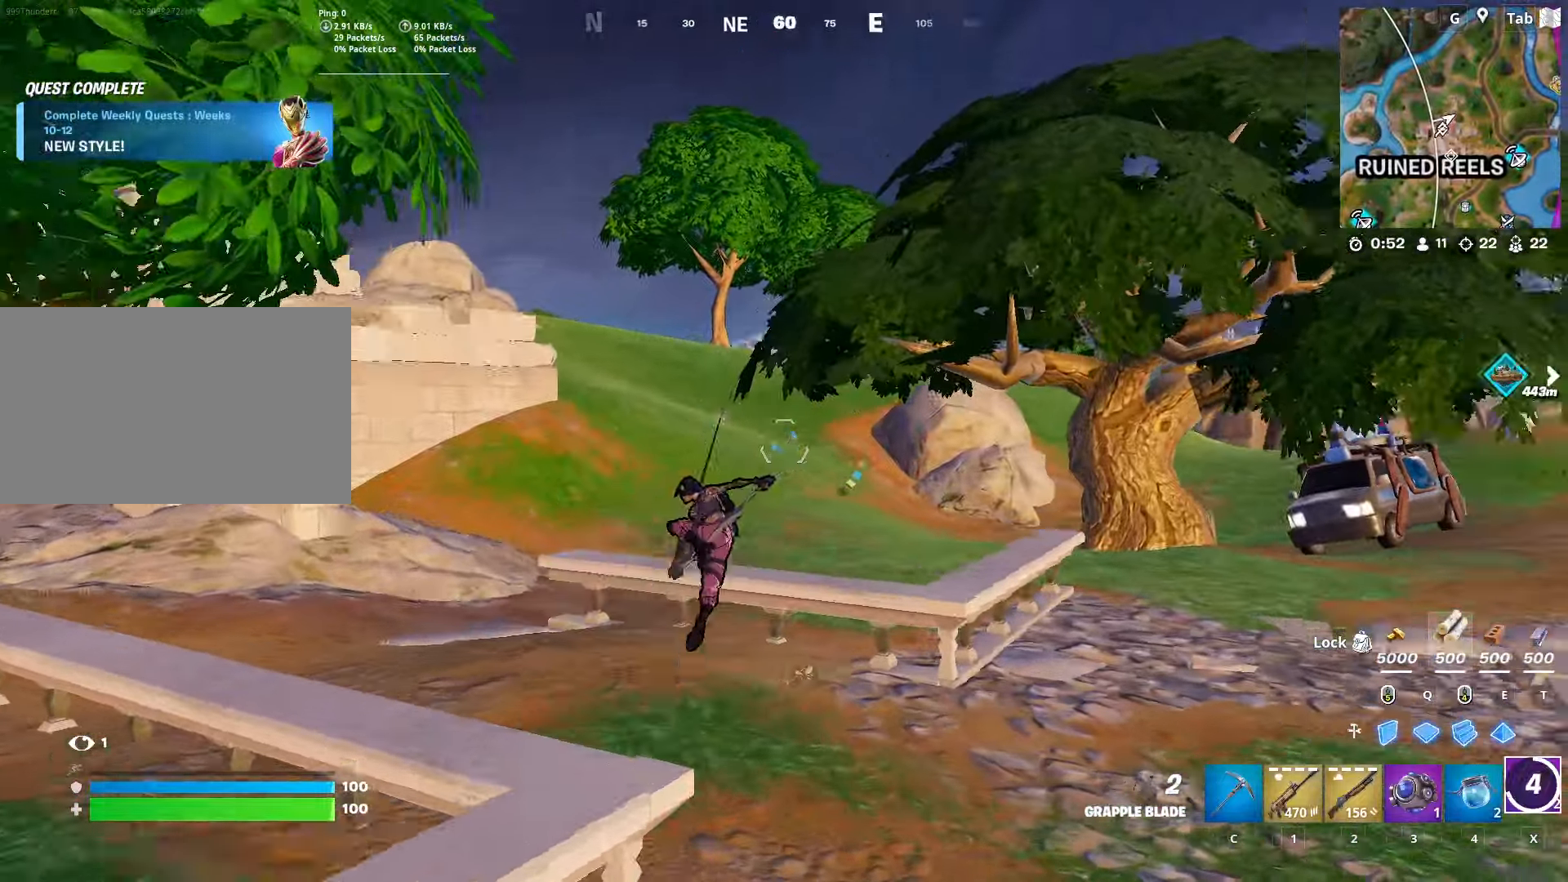
{"keys": ["w"], "mouse": [], "mouse_move": "still", "events": []}
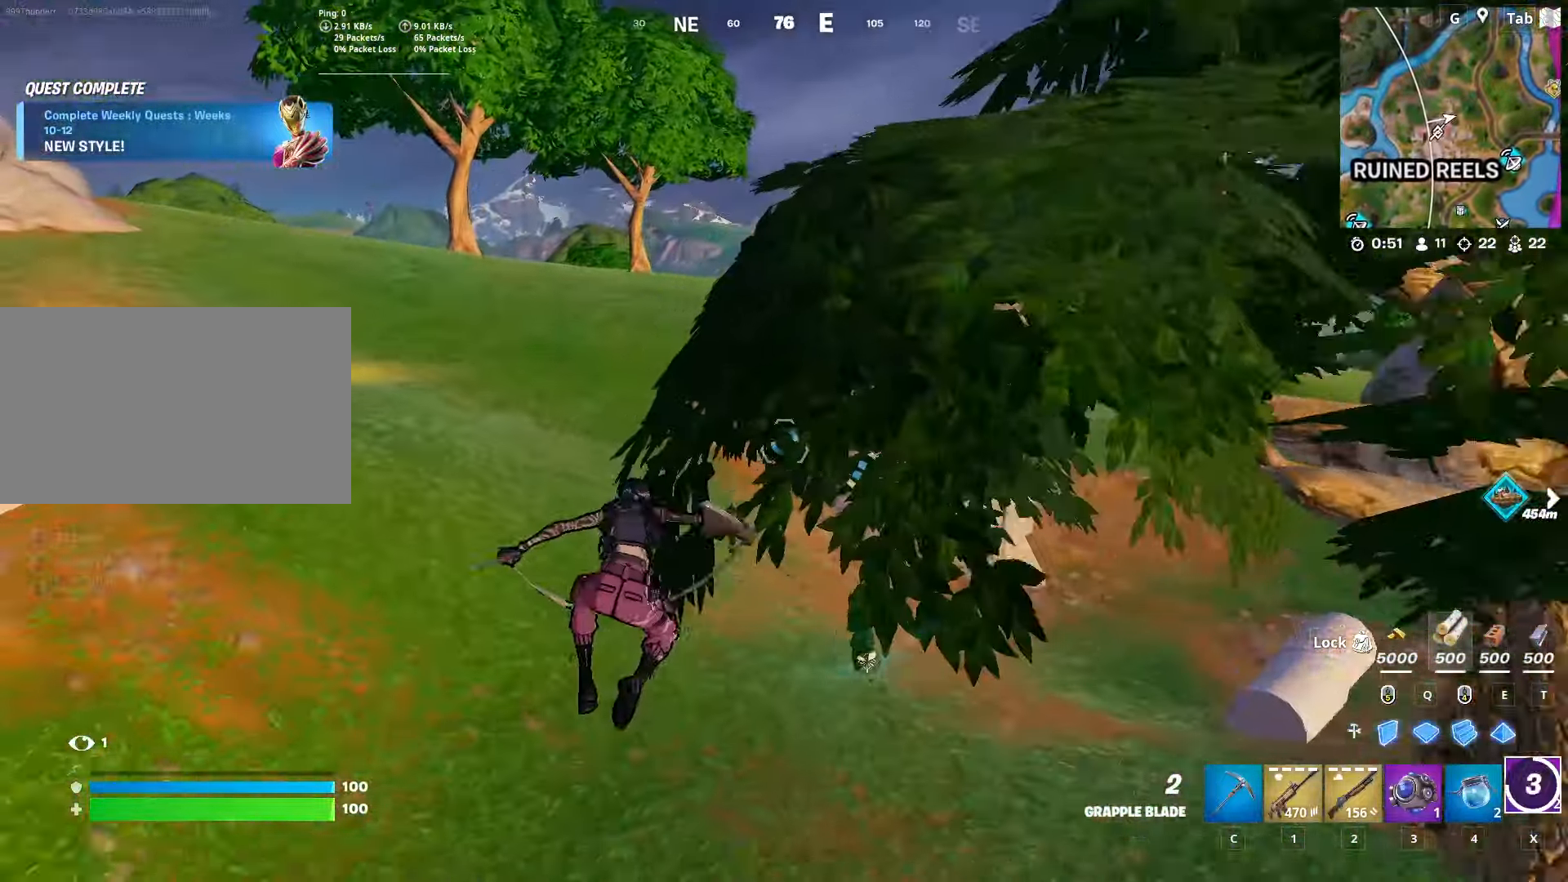
{"keys": ["w"], "mouse": [], "mouse_move": "still", "events": []}
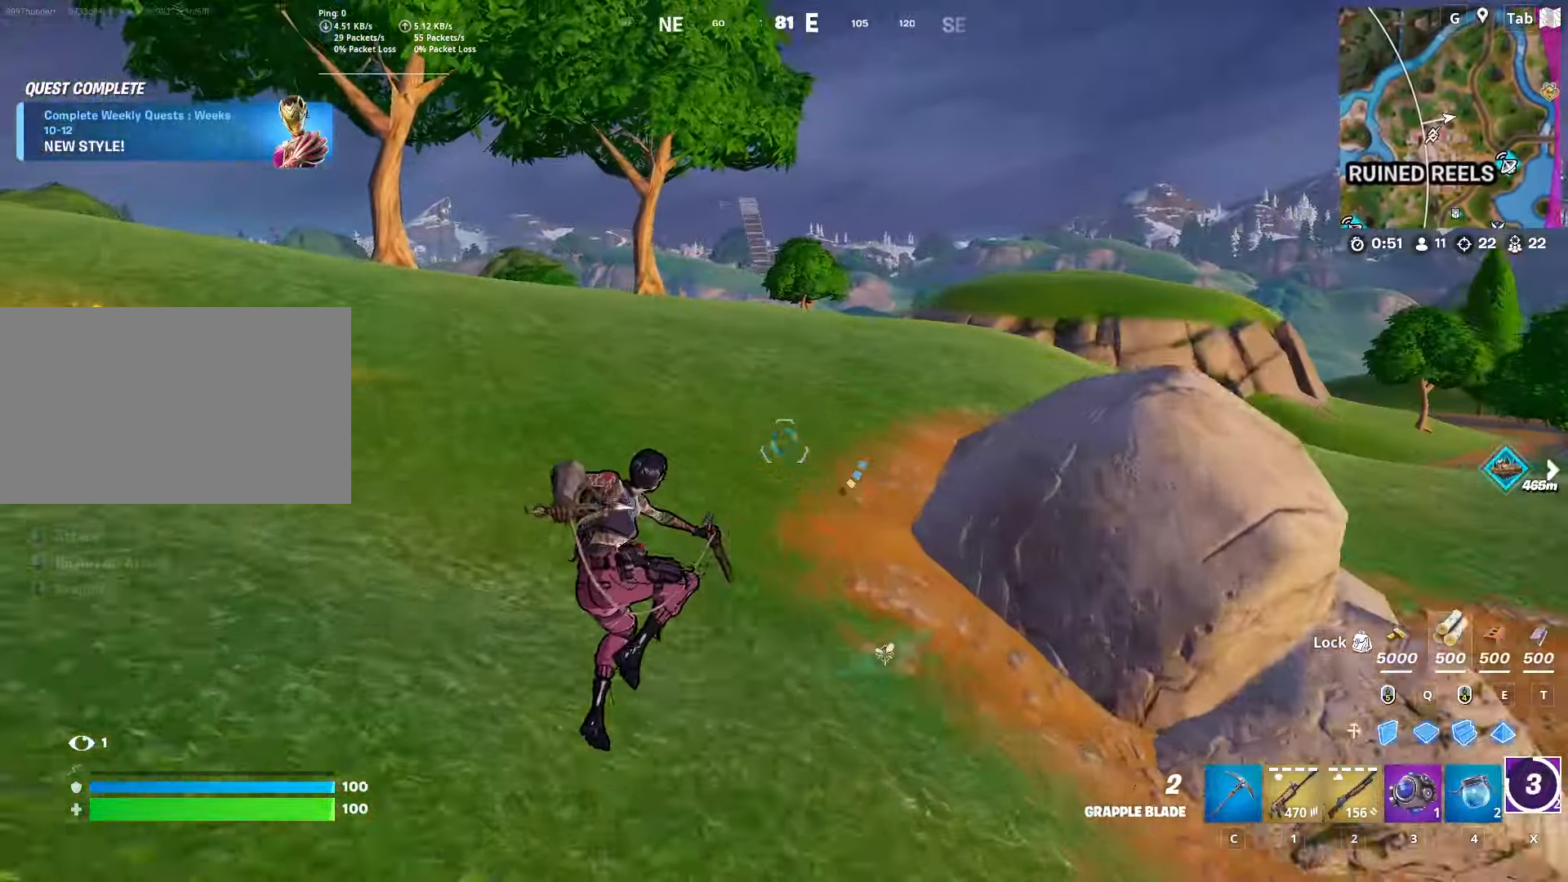
{"keys": ["d", "shift", "w"], "mouse": [], "mouse_move": "still", "events": [[150, "shift", "down"], [467, "d", "down"]]}
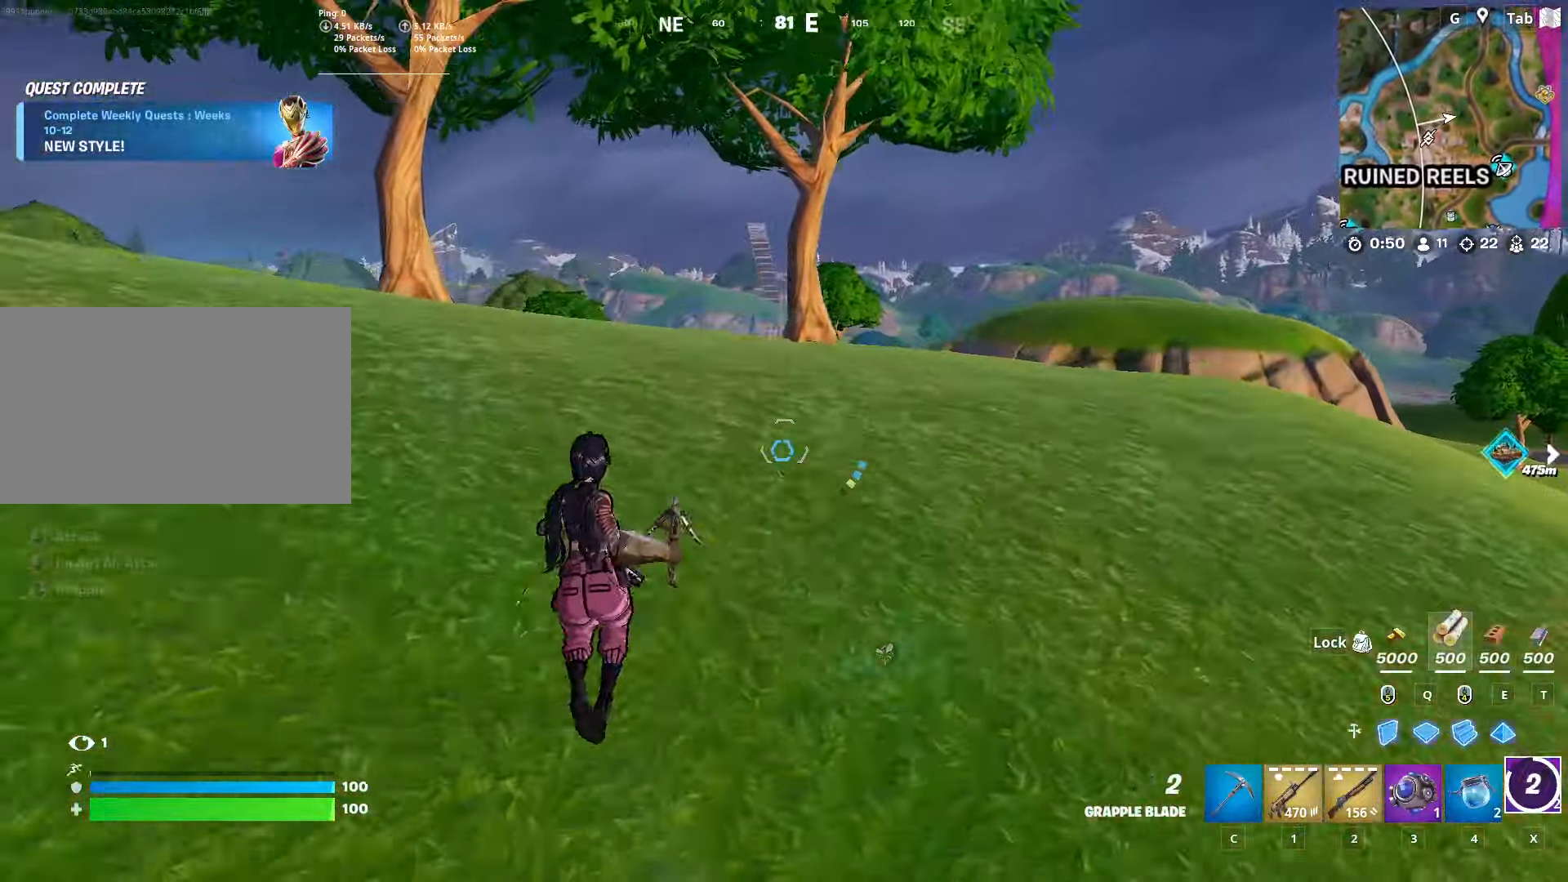
{"keys": ["d", "space", "w"], "mouse": [], "mouse_move": "still", "events": [[301, "shift", "up"], [301, "space", "down"]]}
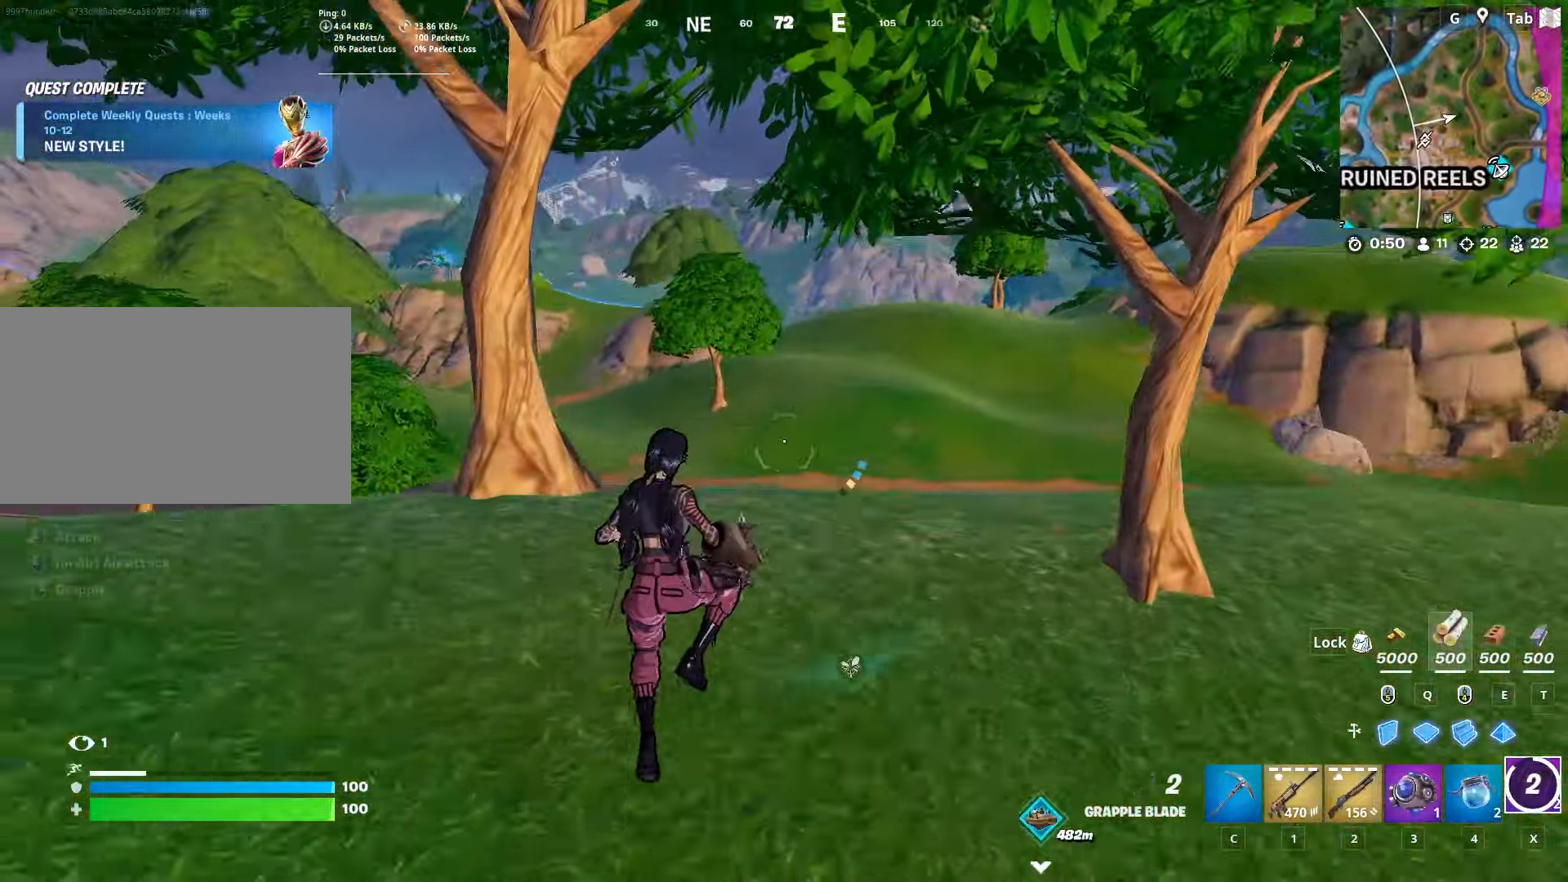
{"keys": ["d", "shift", "w"], "mouse": [], "mouse_move": "left", "events": [[83, "space", "up"], [183, "d", "up"], [234, "shift", "down"], [500, "d", "down"]]}
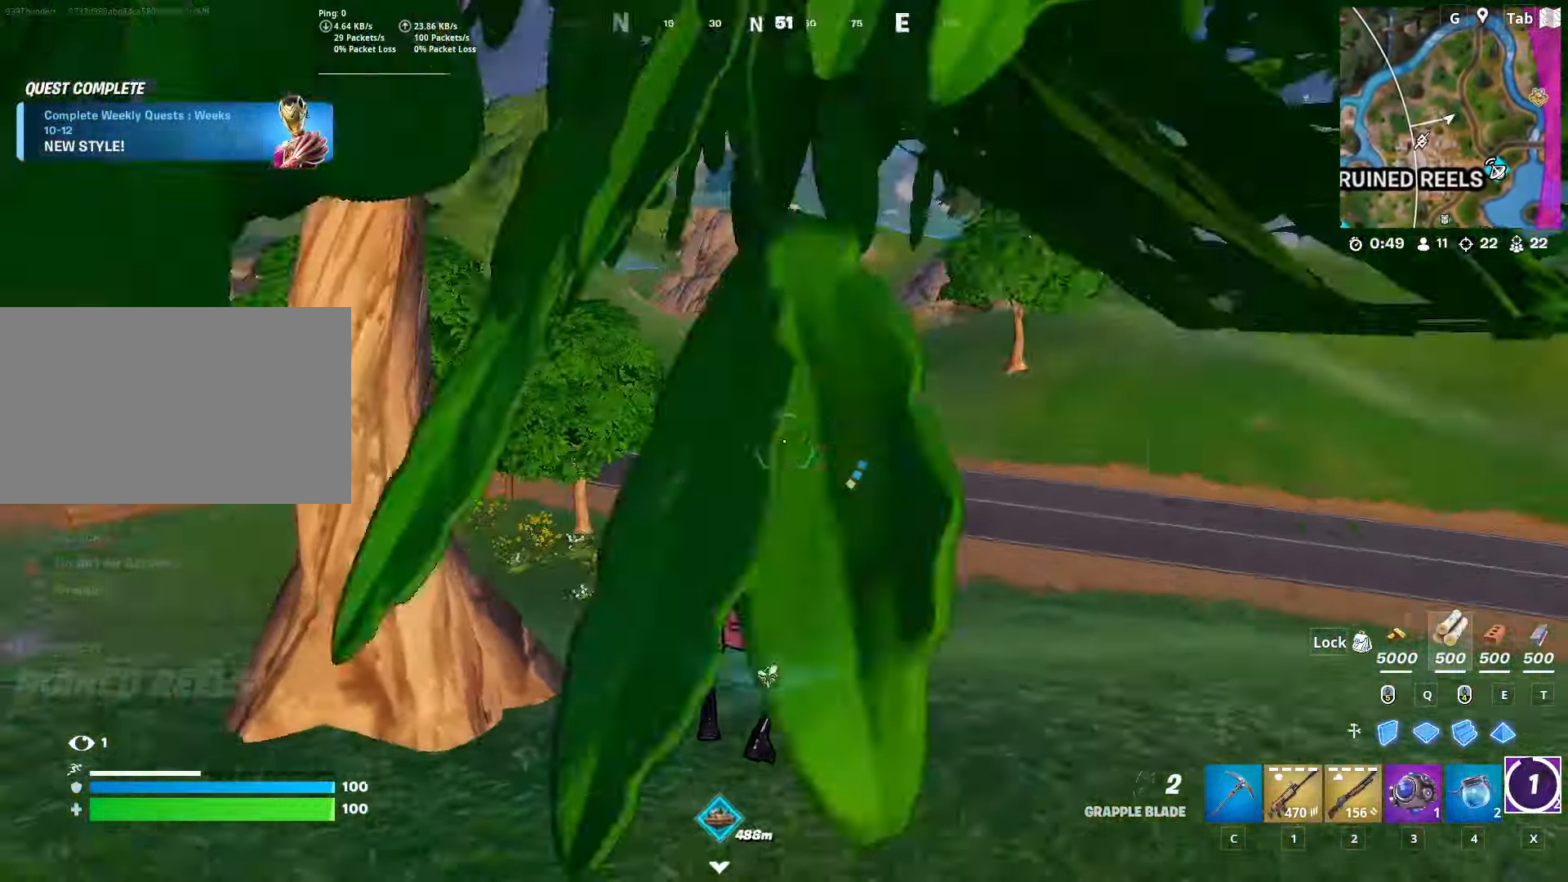
{"keys": ["d", "shift", "w"], "mouse": [], "mouse_move": "still", "events": []}
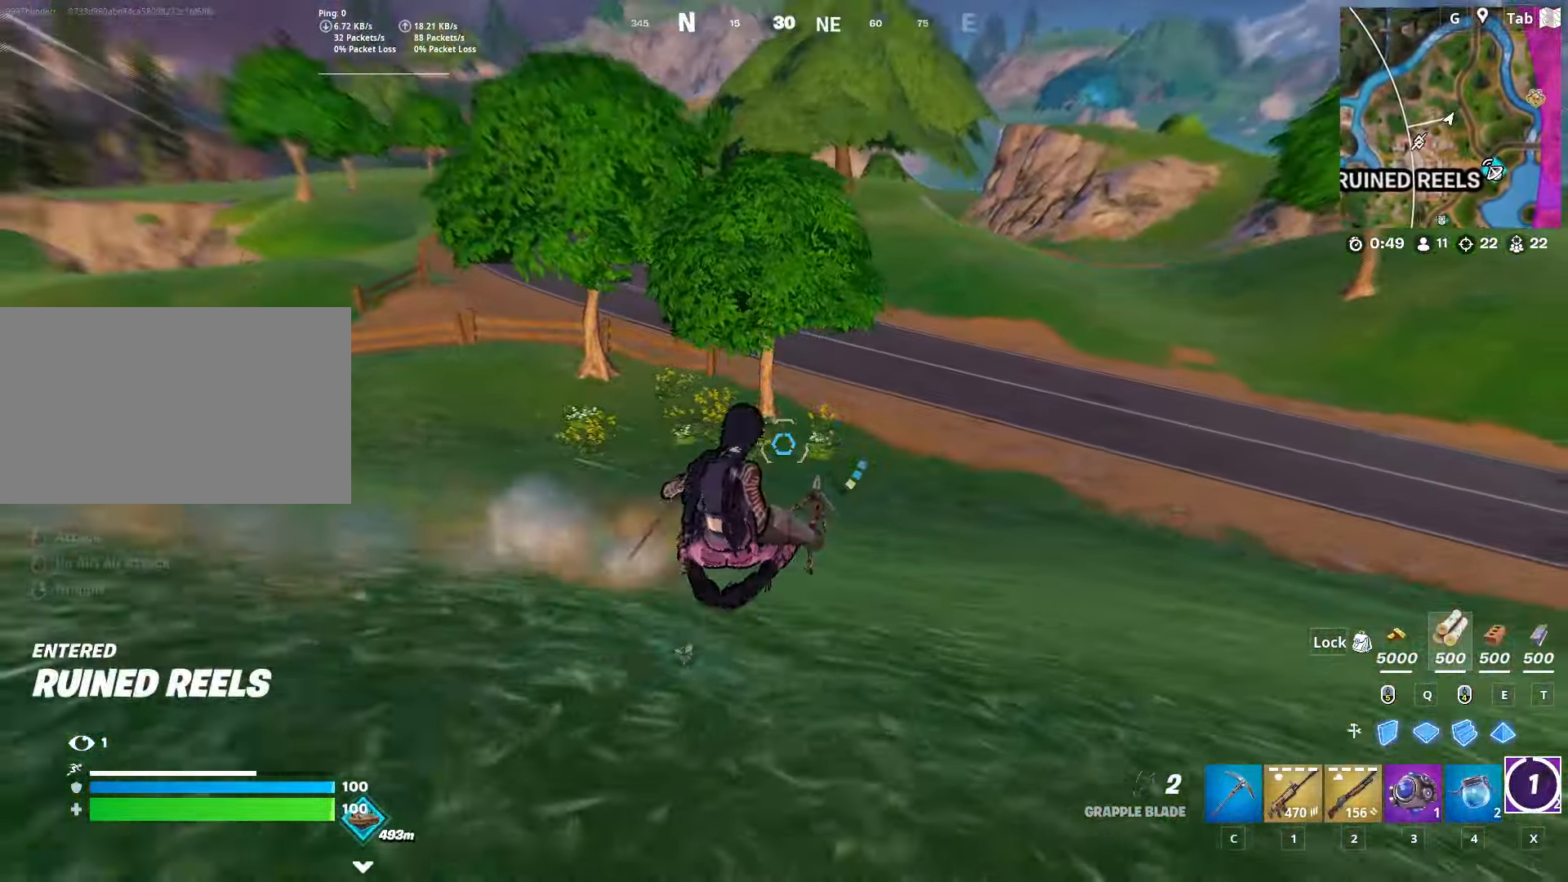
{"keys": ["w"], "mouse": [], "mouse_move": "still", "events": [[167, "shift", "up"], [250, "d", "up"], [250, "space", "down"], [450, "space", "up"]]}
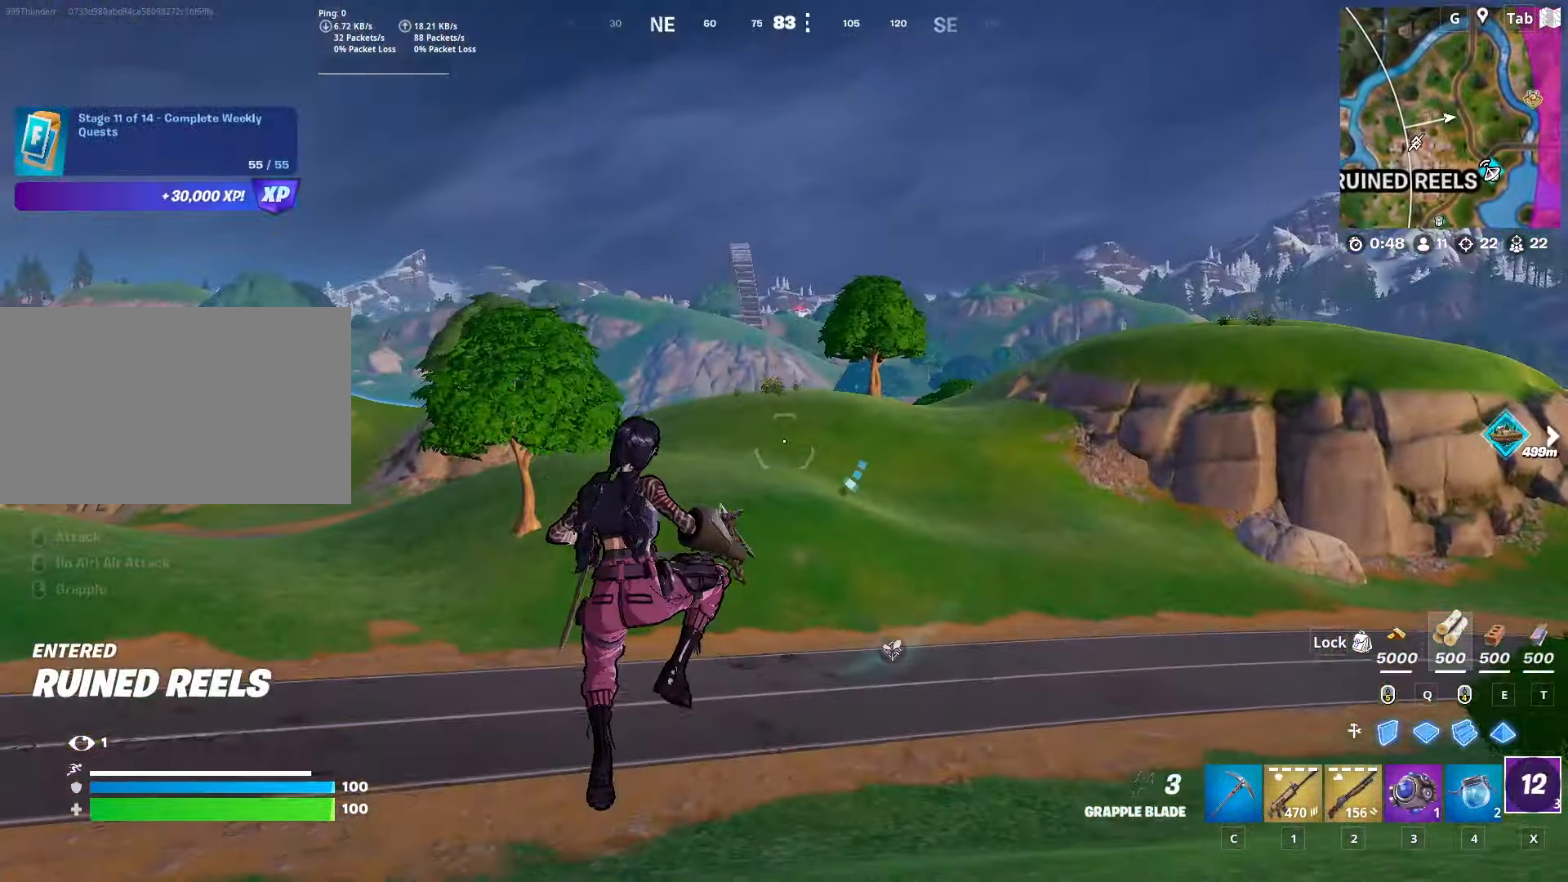
{"keys": ["shift", "w"], "mouse": ["right"], "mouse_move": "still", "events": [[134, "shift", "down"], [501, "mouse_right", "down"]]}
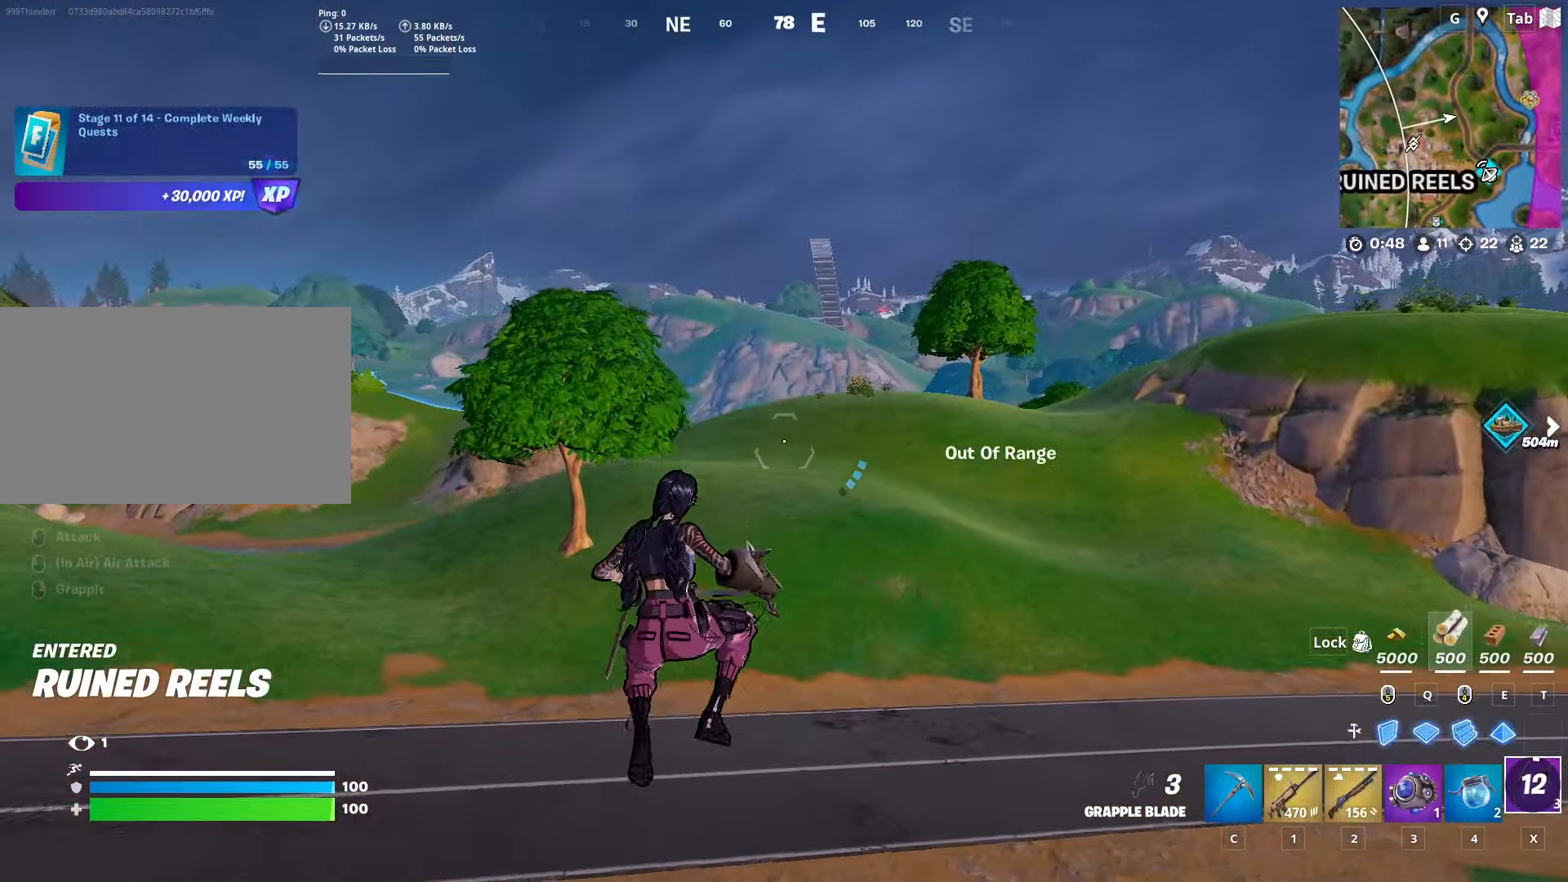
{"keys": ["w"], "mouse": [], "mouse_move": "up", "events": [[100, "mouse_right", "up"], [200, "mouse_right", "down"], [200, "shift", "up"], [333, "mouse_right", "up"]]}
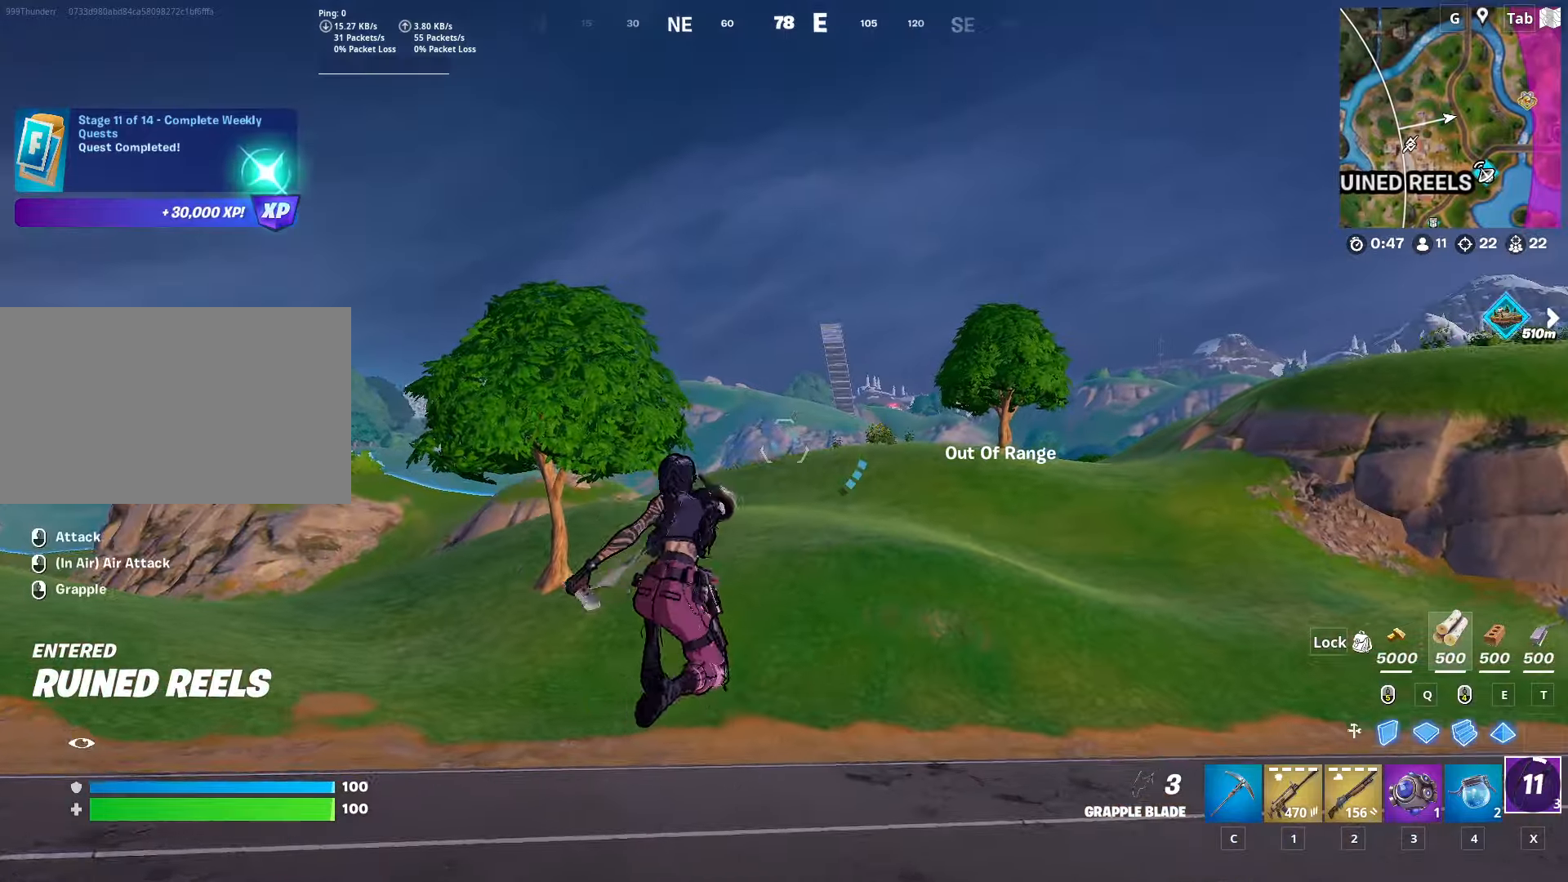
{"keys": [], "mouse": [], "mouse_move": "still", "events": [[250, "w", "up"]]}
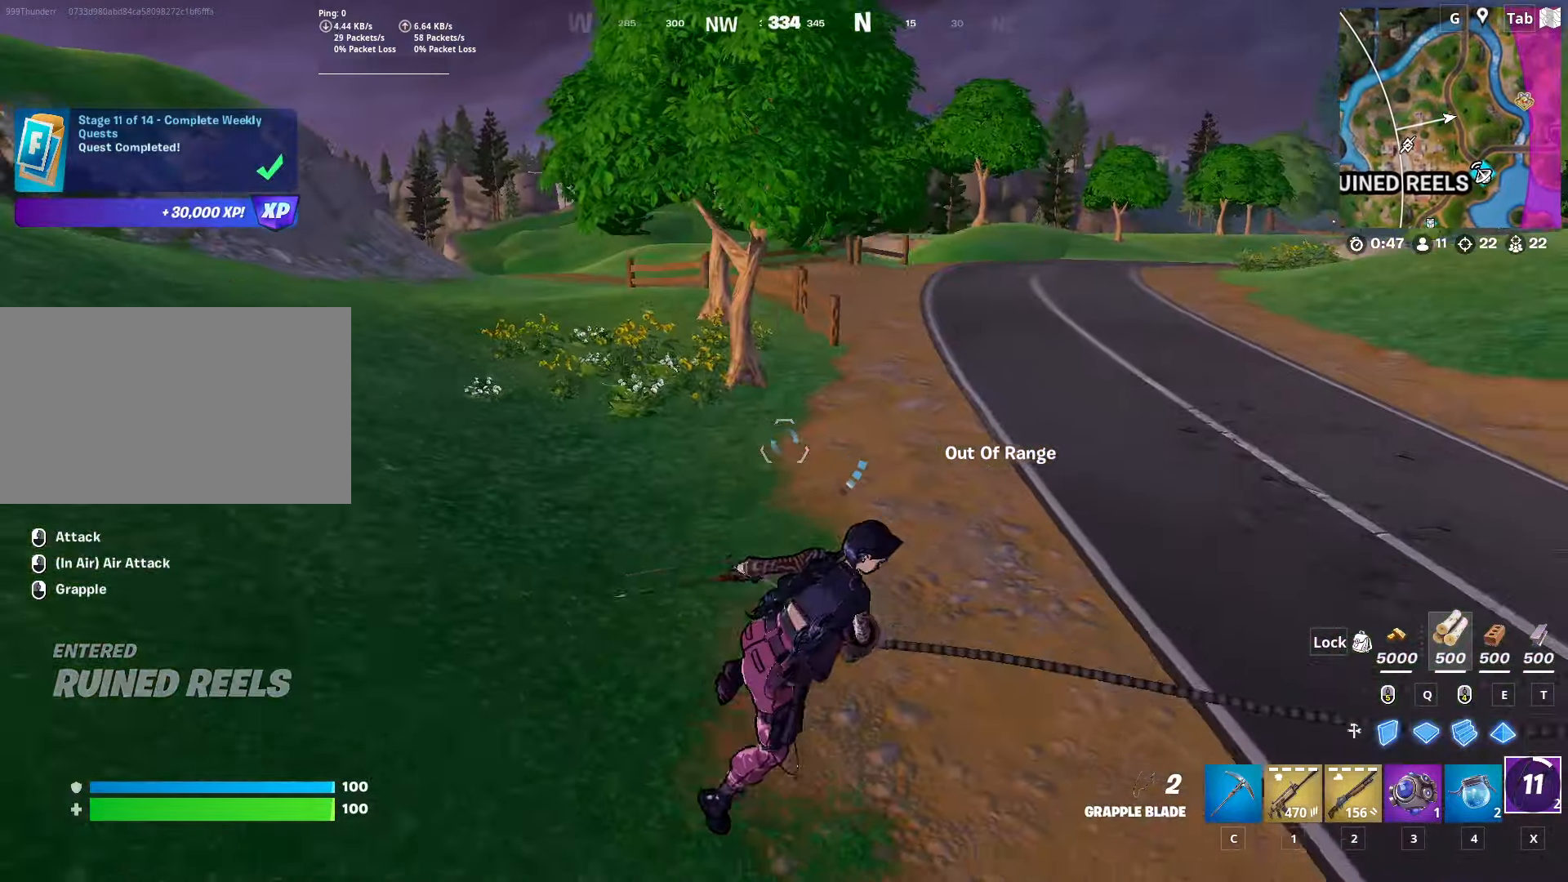
{"keys": ["w"], "mouse": [], "mouse_move": "still", "events": [[317, "w", "down"]]}
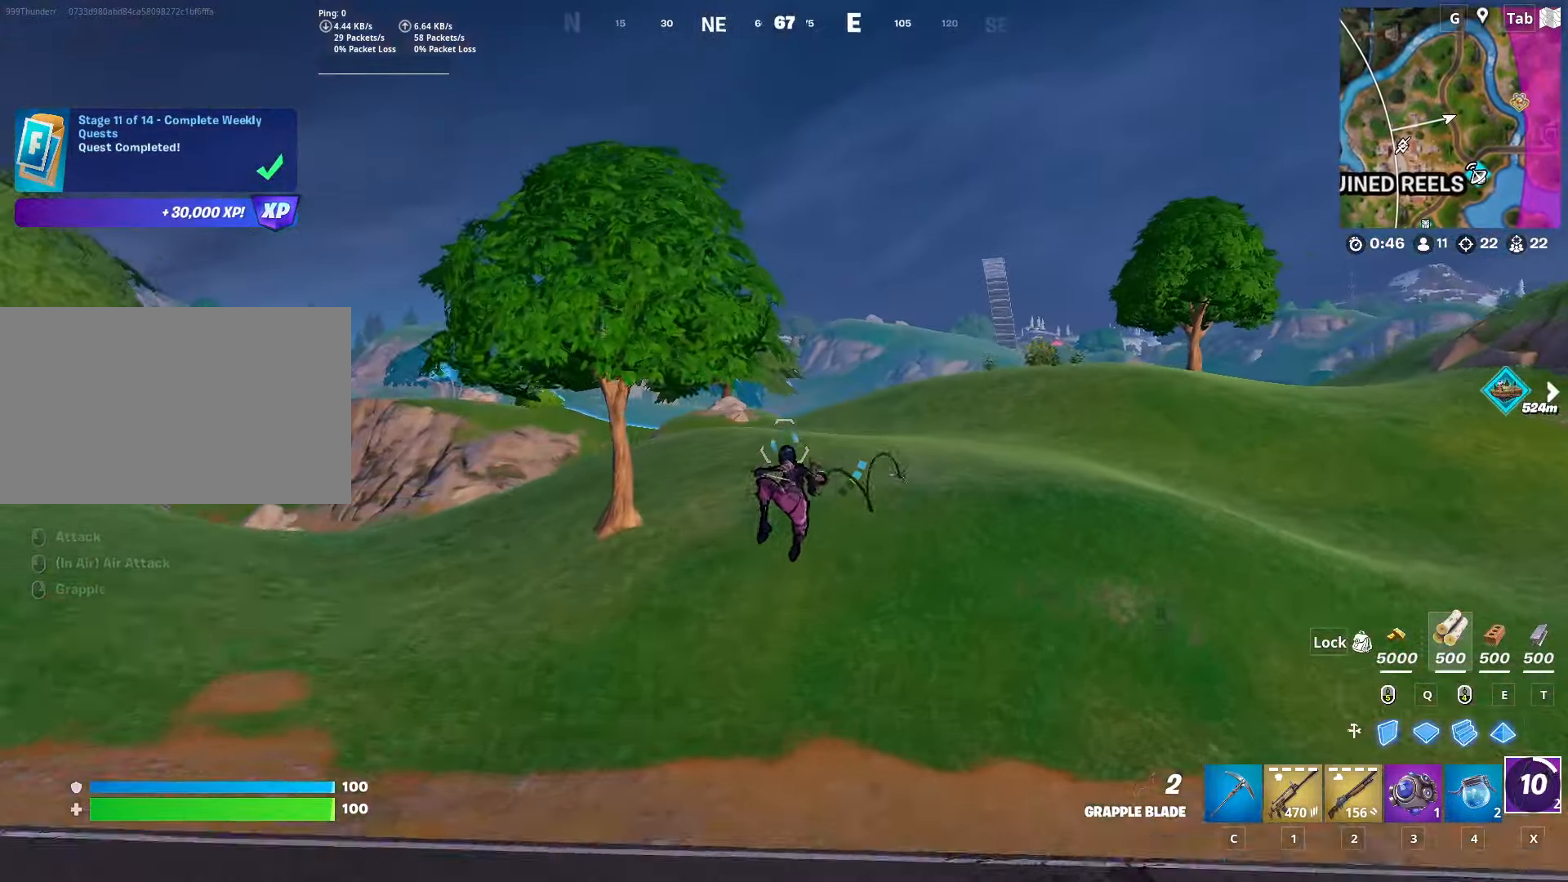
{"keys": ["shift", "w"], "mouse": [], "mouse_move": "down-right", "events": [[467, "shift", "down"]]}
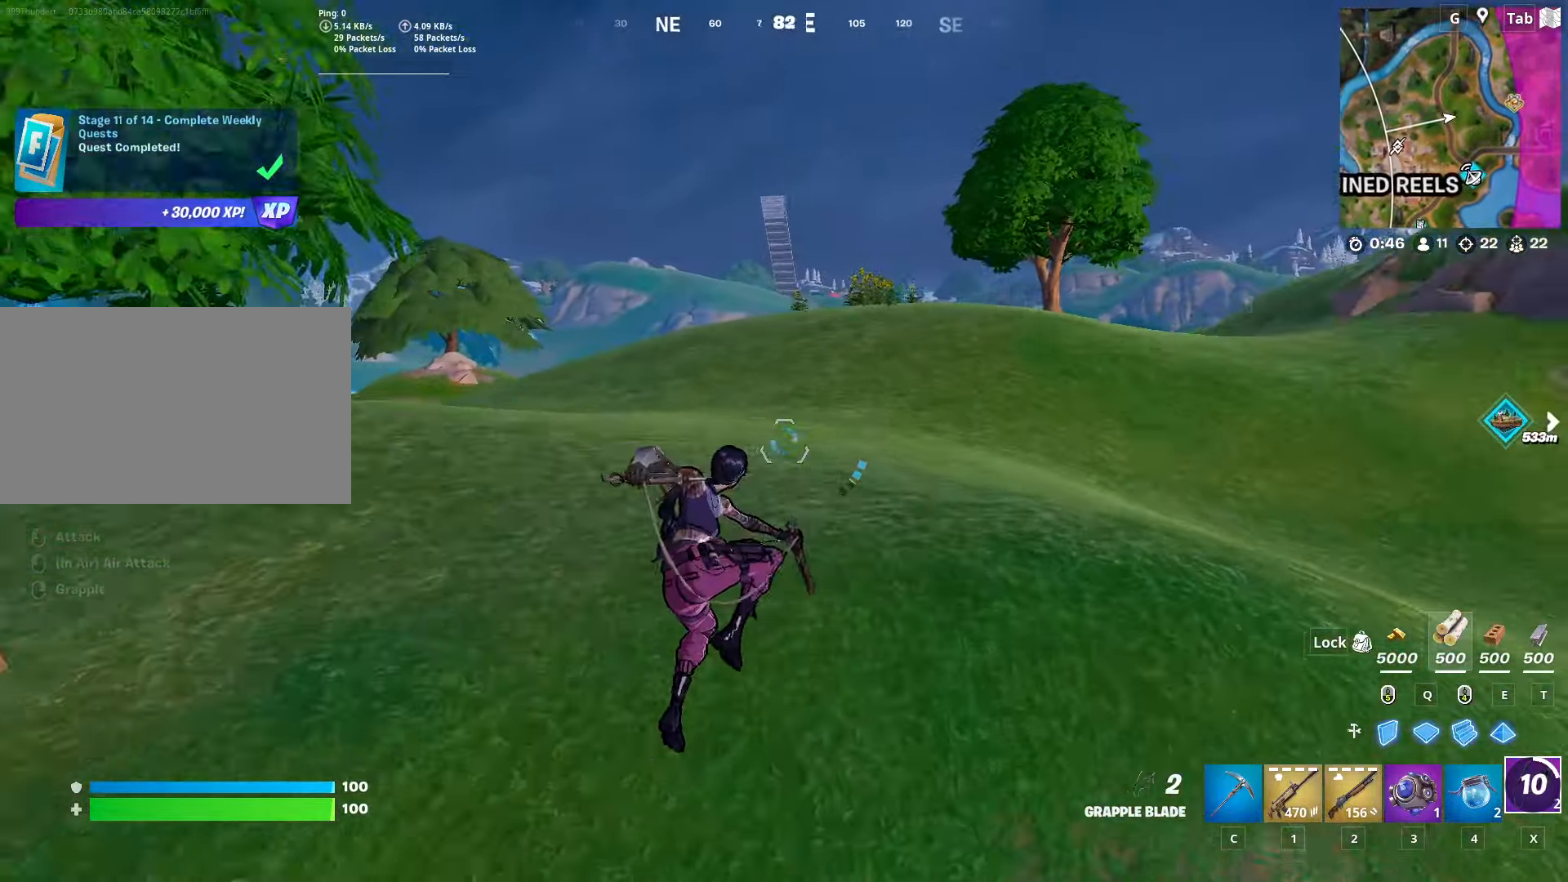
{"keys": ["shift", "w"], "mouse": [], "mouse_move": "still", "events": []}
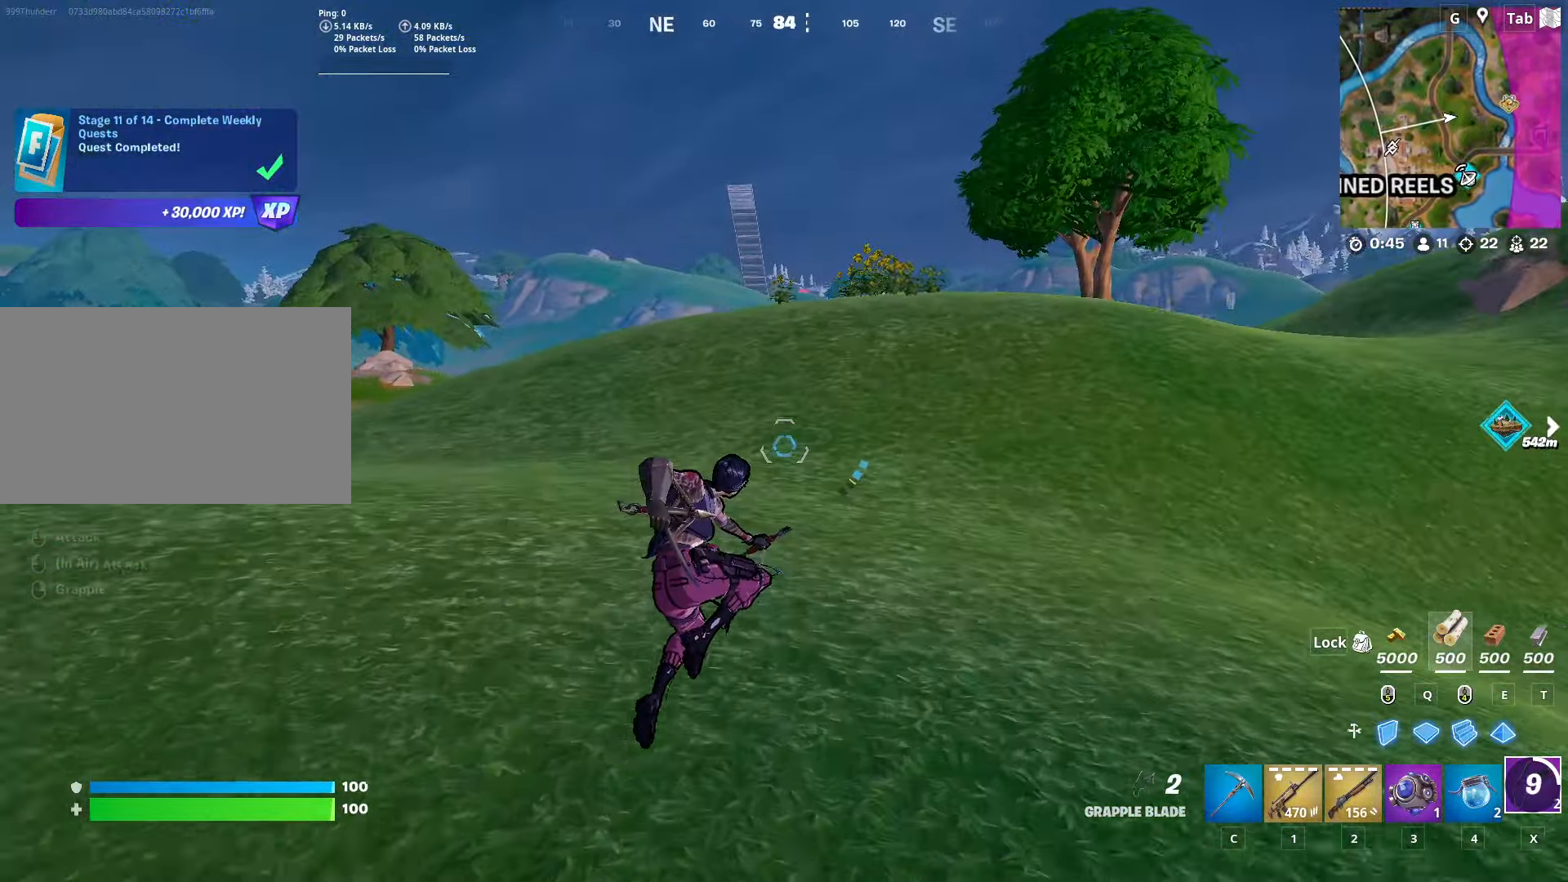
{"keys": ["shift", "w"], "mouse": [], "mouse_move": "left", "events": []}
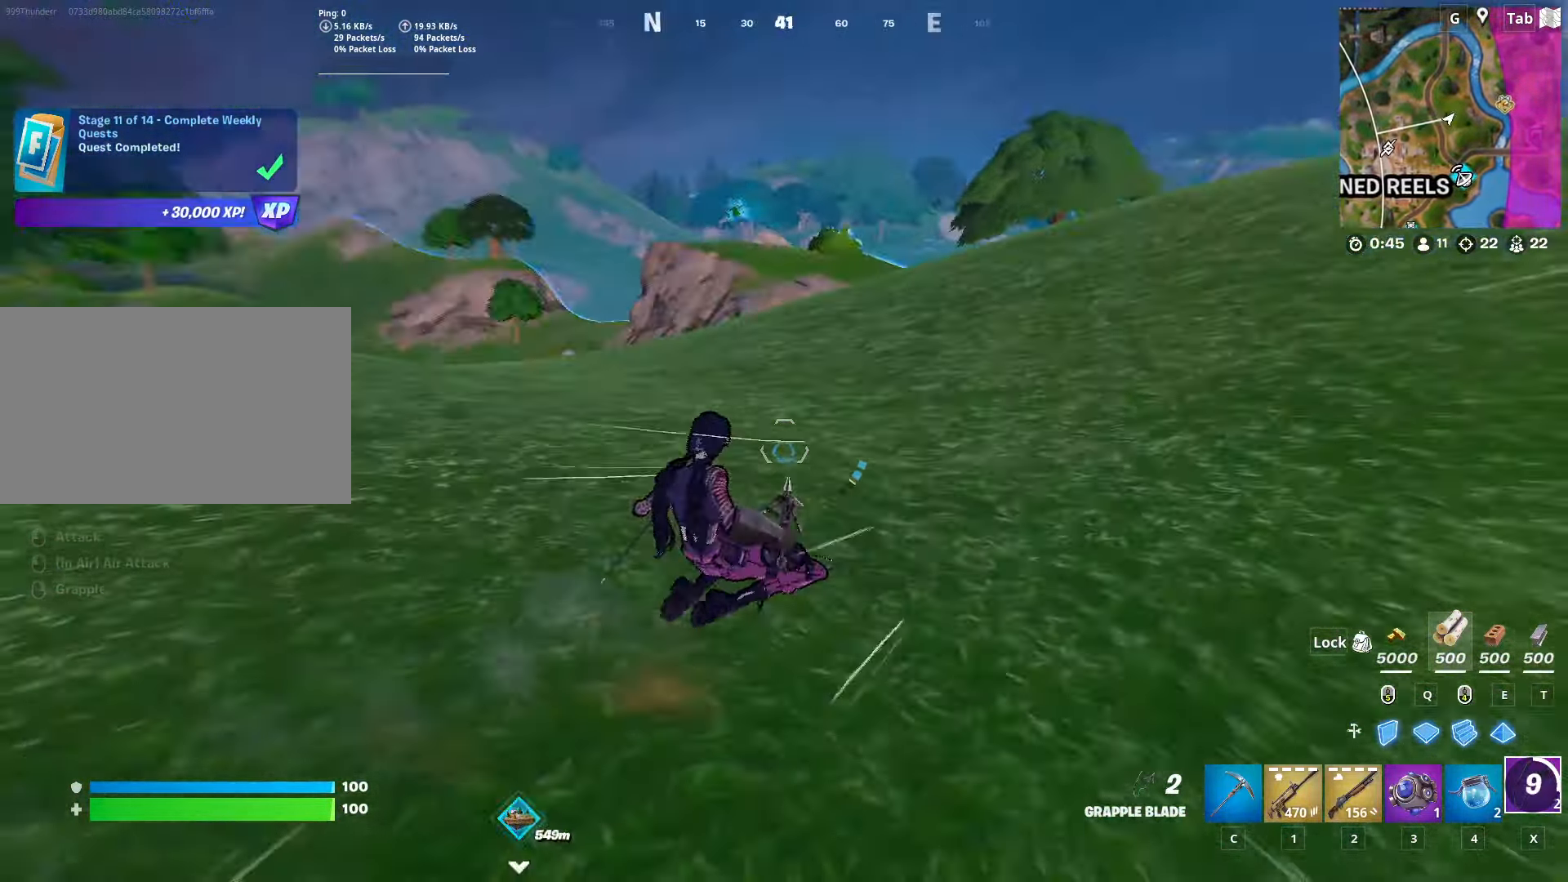
{"keys": ["d", "w"], "mouse": [], "mouse_move": "still", "events": [[50, "d", "down"], [101, "shift", "up"], [151, "space", "down"], [434, "space", "up"]]}
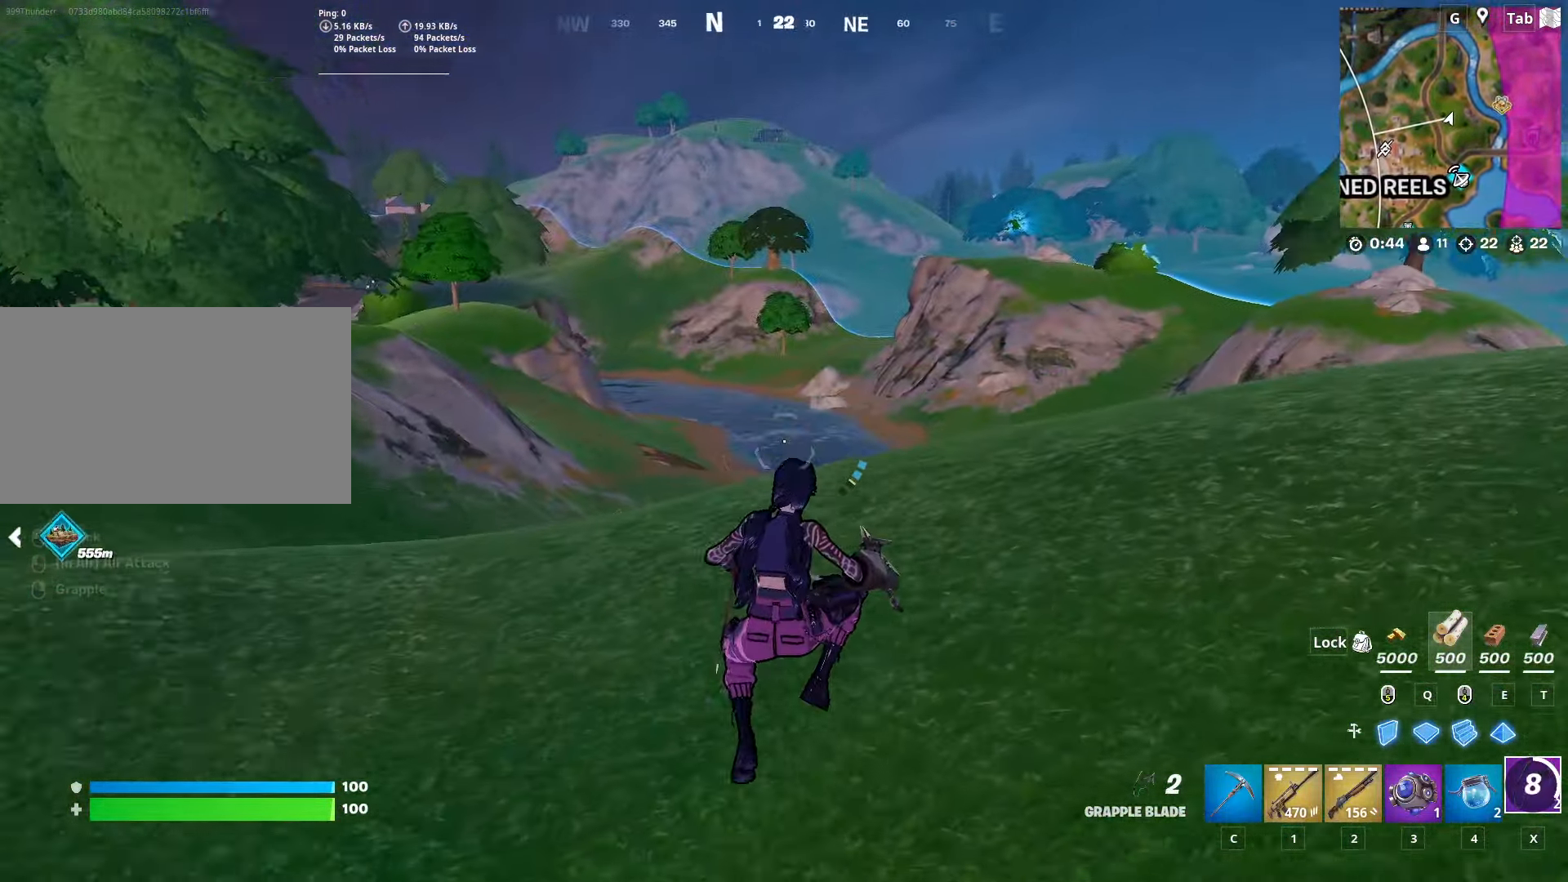
{"keys": ["shift", "space", "w"], "mouse": [], "mouse_move": "still", "events": [[17, "shift", "down"], [200, "d", "up"], [484, "space", "down"]]}
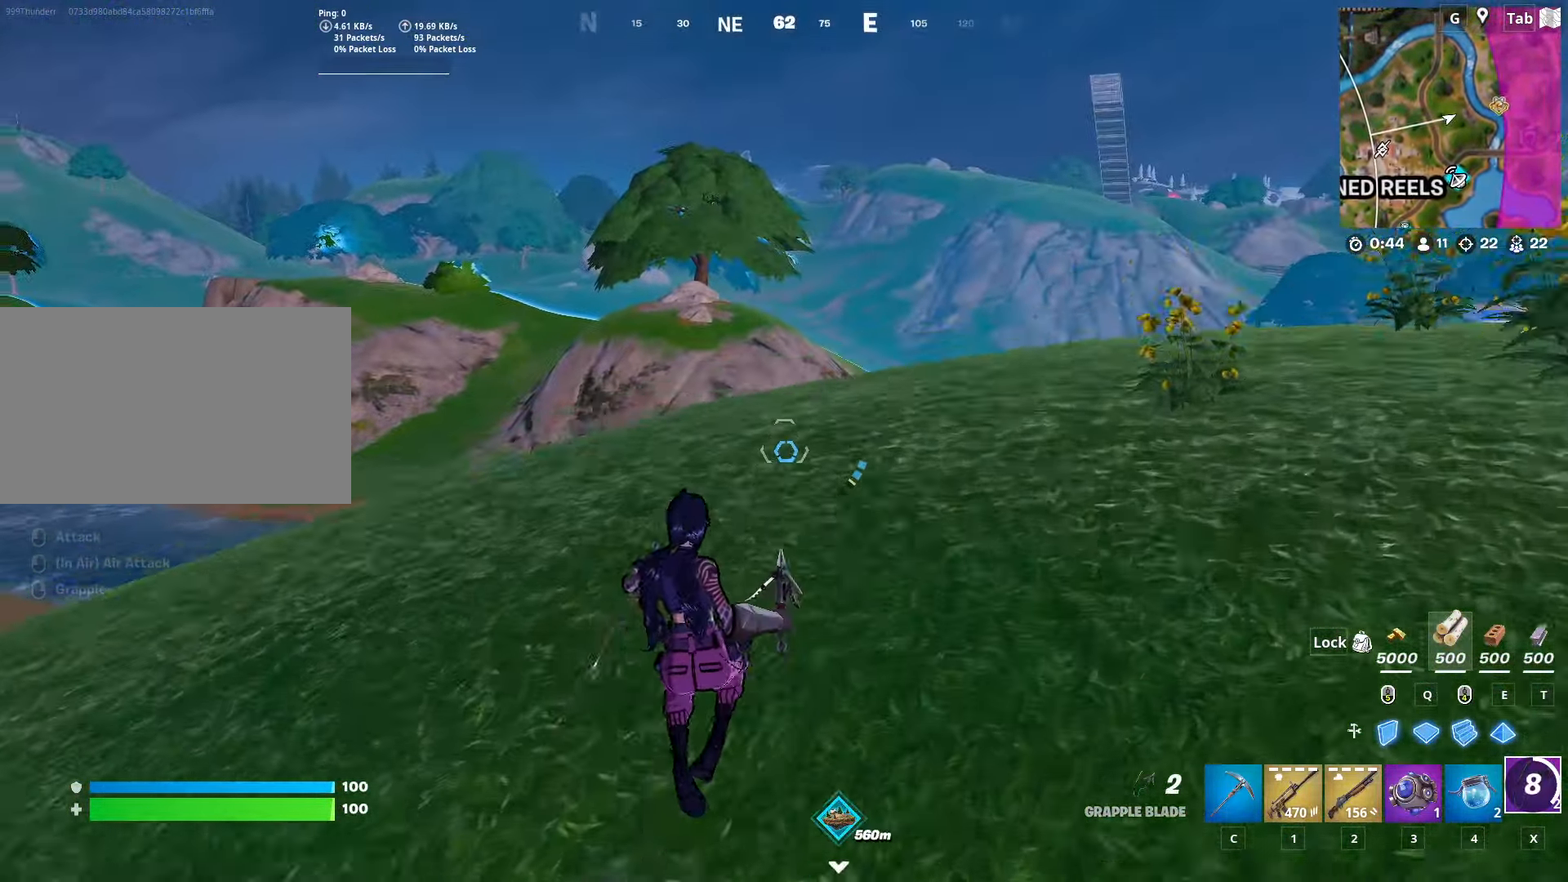
{"keys": ["w"], "mouse": [], "mouse_move": "still", "events": [[217, "shift", "up"], [267, "space", "up"]]}
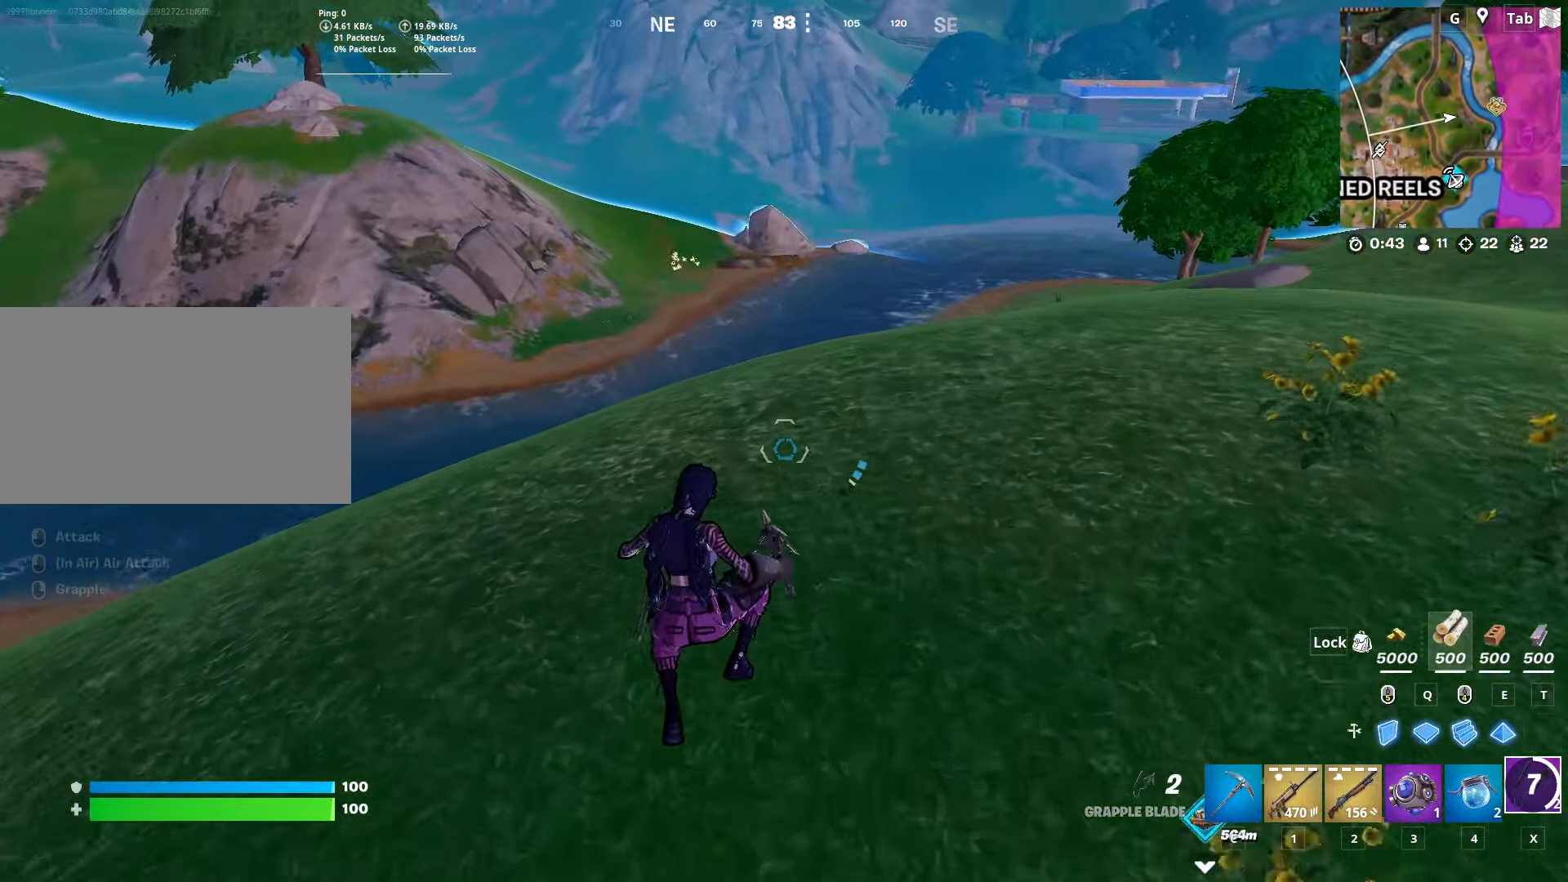
{"keys": ["ctrl", "w"], "mouse": [], "mouse_move": "up-right", "events": [[334, "ctrl", "down"]]}
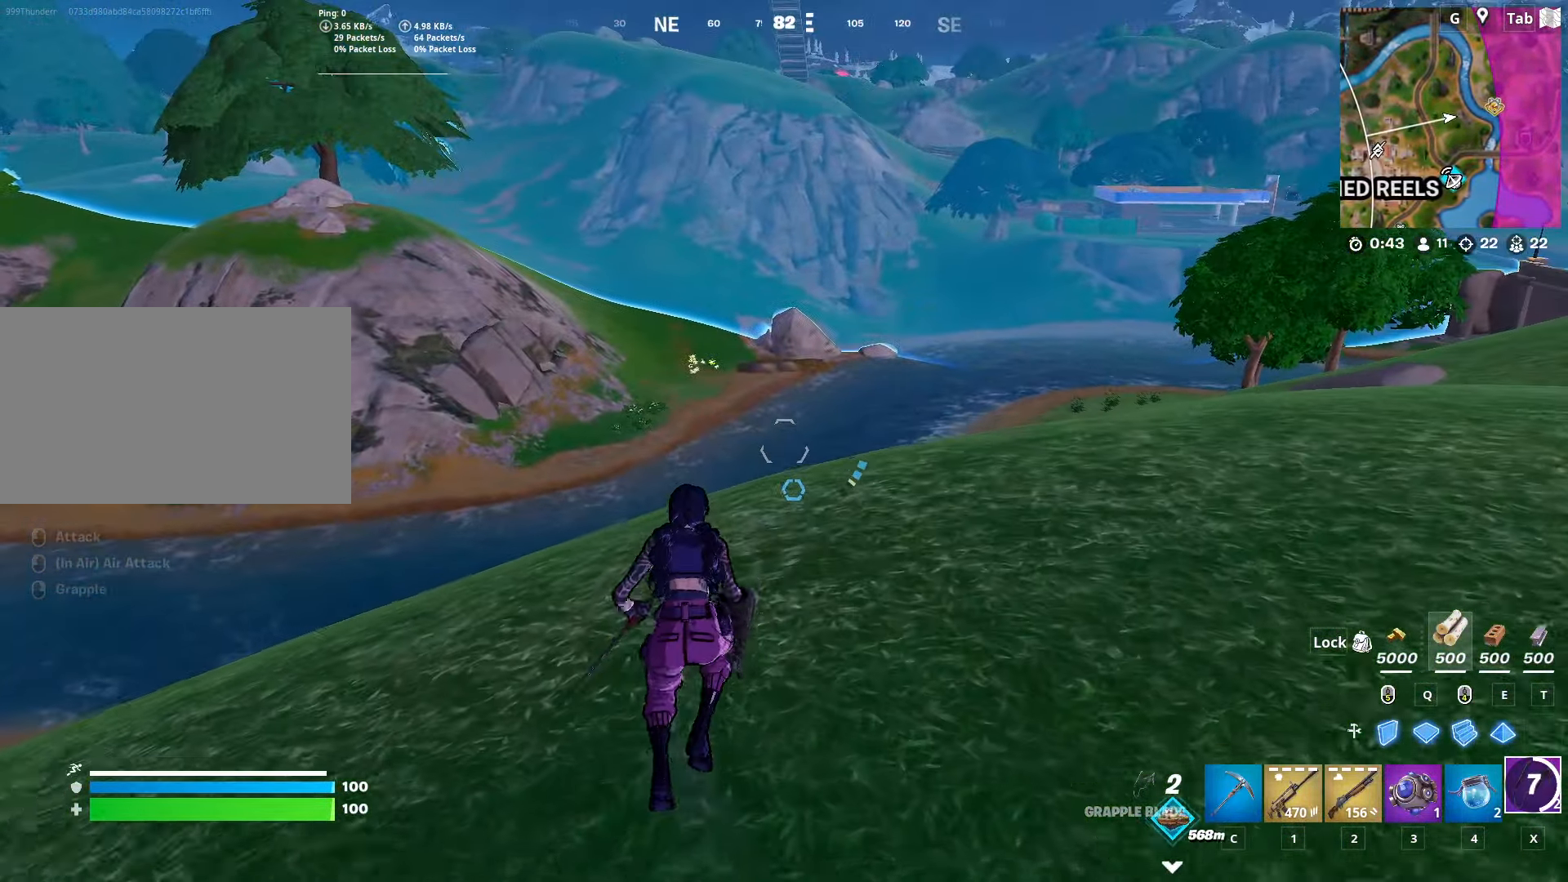
{"keys": ["3"], "mouse": [], "mouse_move": "still", "events": [[17, "ctrl", "up"], [167, "a", "down"], [167, "space", "down"], [351, "space", "up"], [434, "a", "up"], [484, "3", "down"], [484, "w", "up"]]}
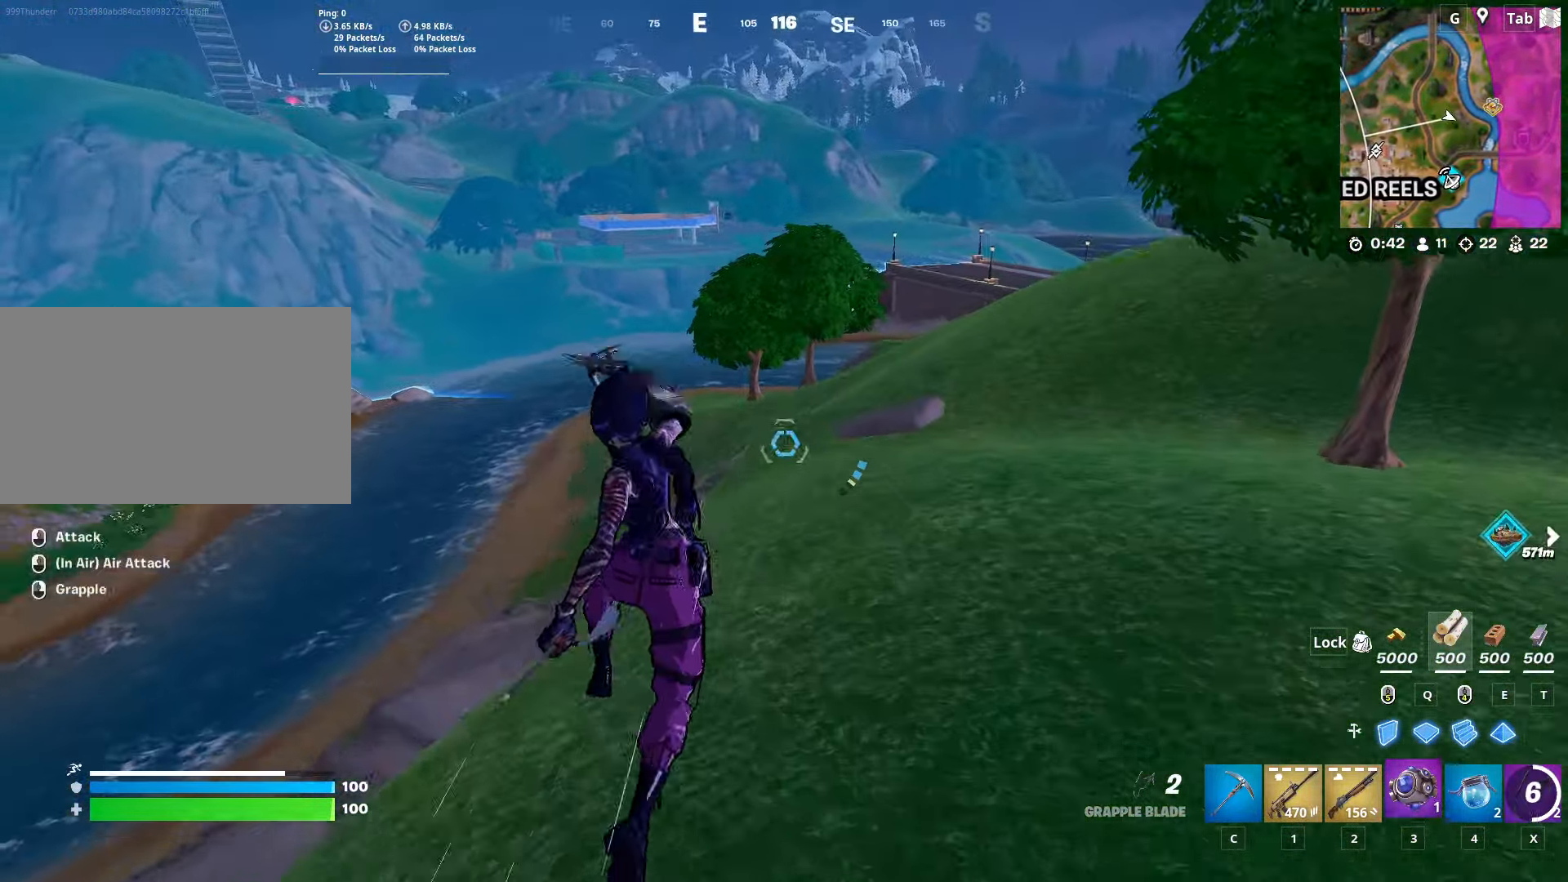
{"keys": ["d", "w"], "mouse": [], "mouse_move": "down", "events": [[133, "3", "up"], [234, "d", "down"], [234, "w", "down"], [367, "mouse_left", "down"], [501, "mouse_left", "up"]]}
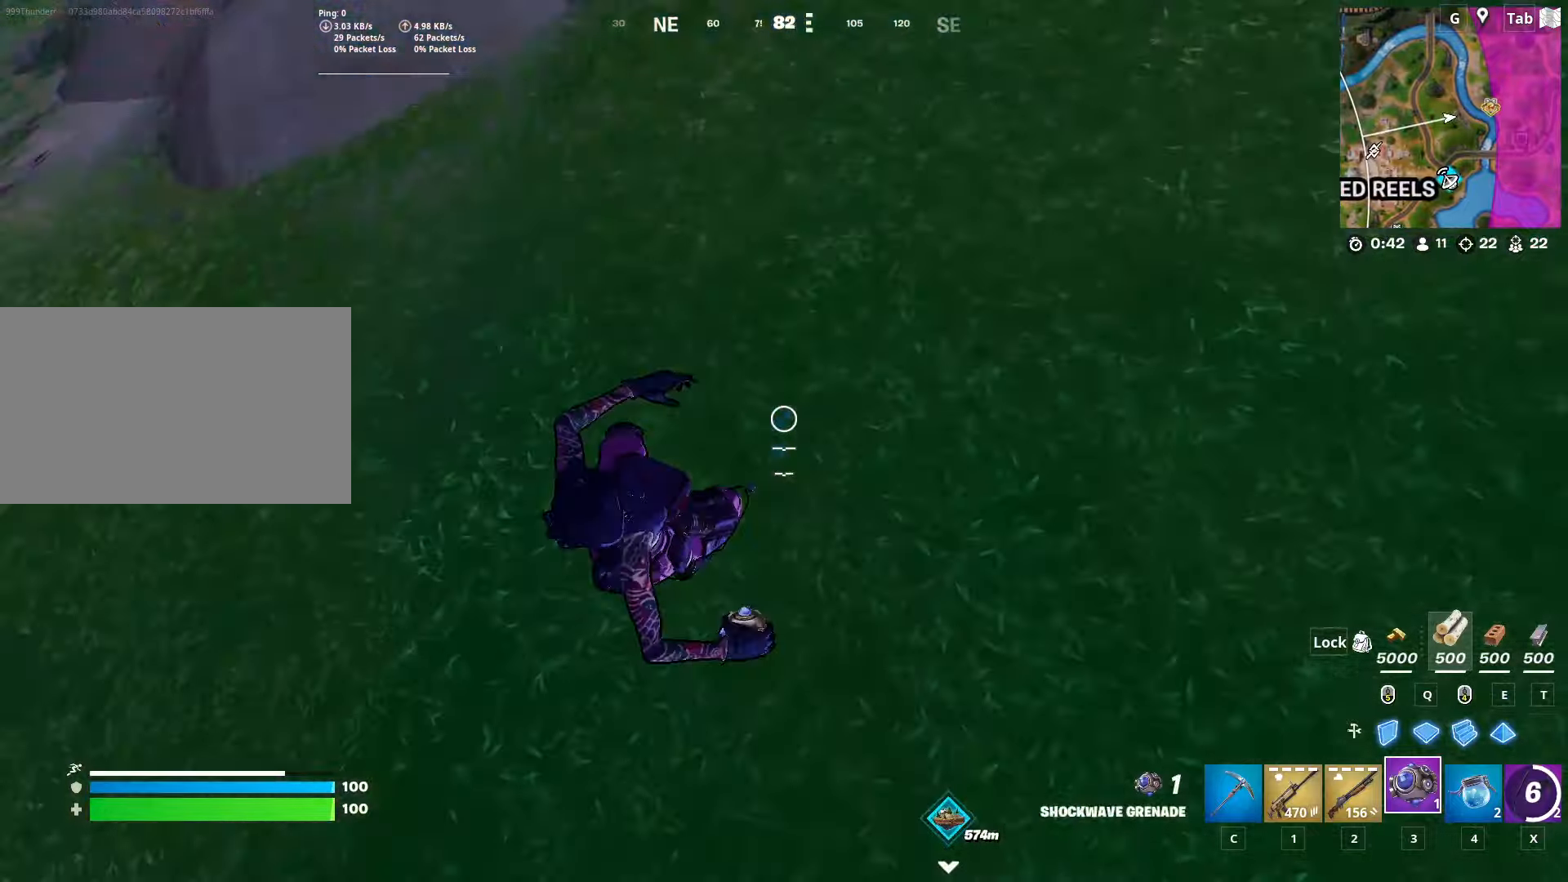
{"keys": ["ctrl", "w"], "mouse": [], "mouse_move": "up", "events": [[50, "d", "up"], [384, "ctrl", "down"]]}
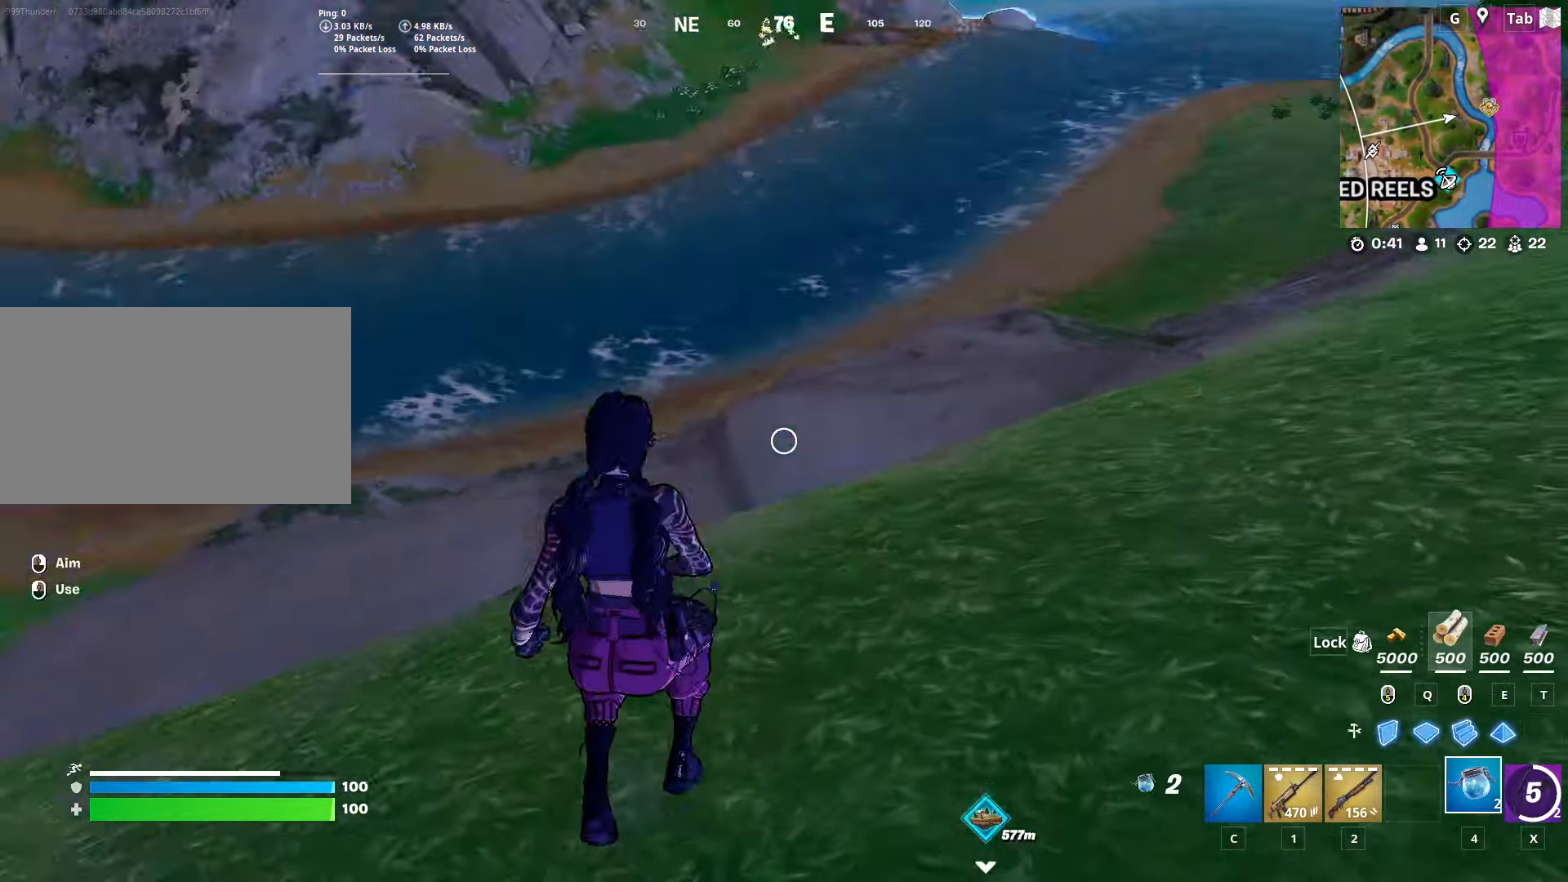
{"keys": ["w"], "mouse": [], "mouse_move": "still", "events": [[117, "space", "down"], [167, "ctrl", "up"], [351, "space", "up"]]}
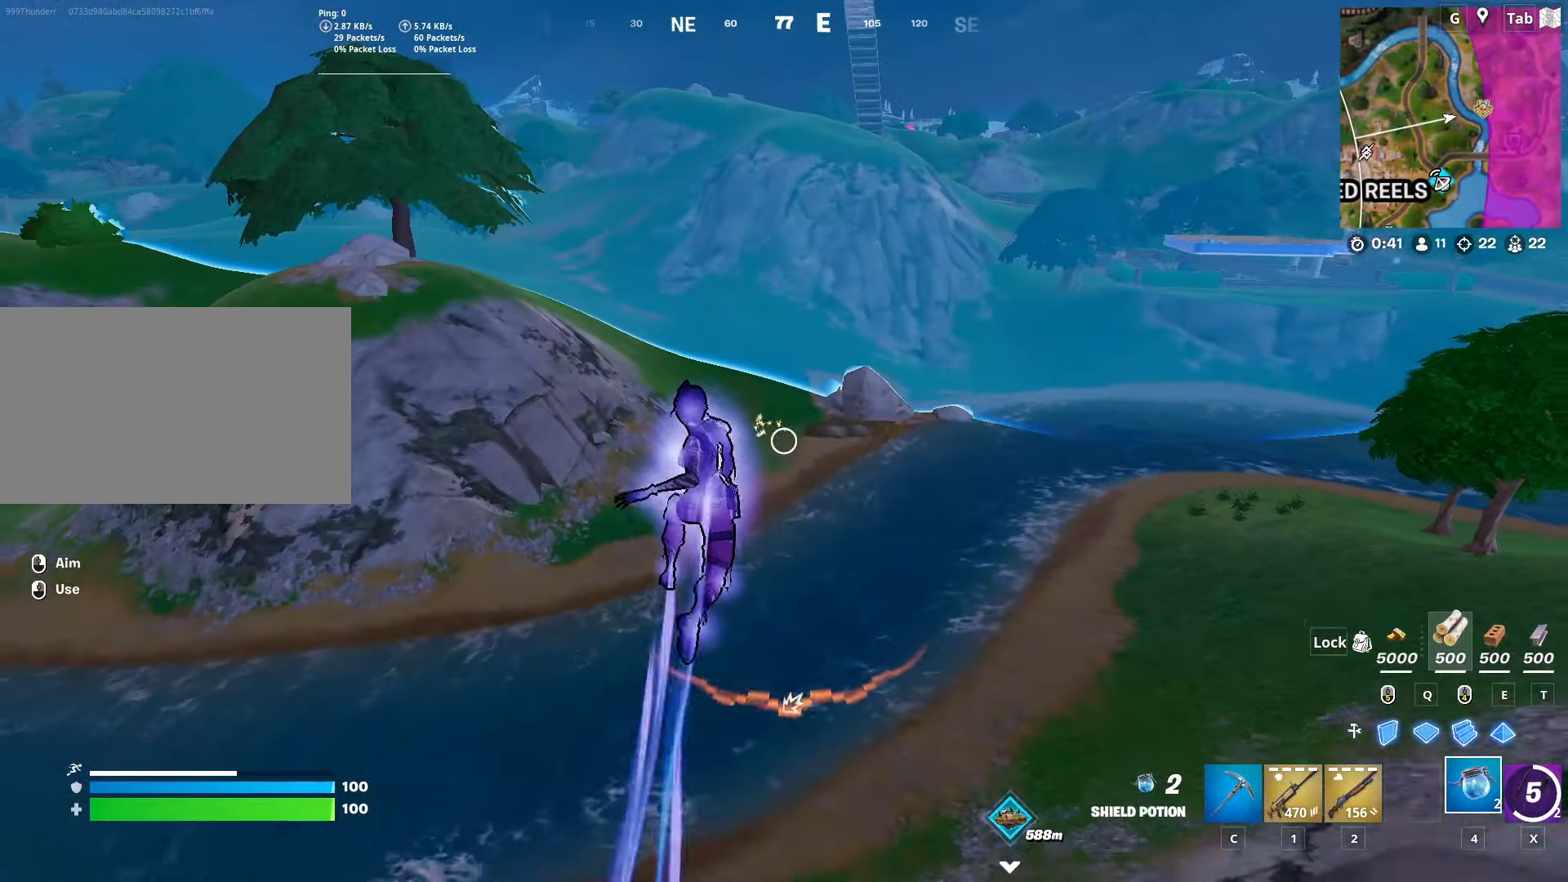
{"keys": ["w"], "mouse": [], "mouse_move": "still", "events": []}
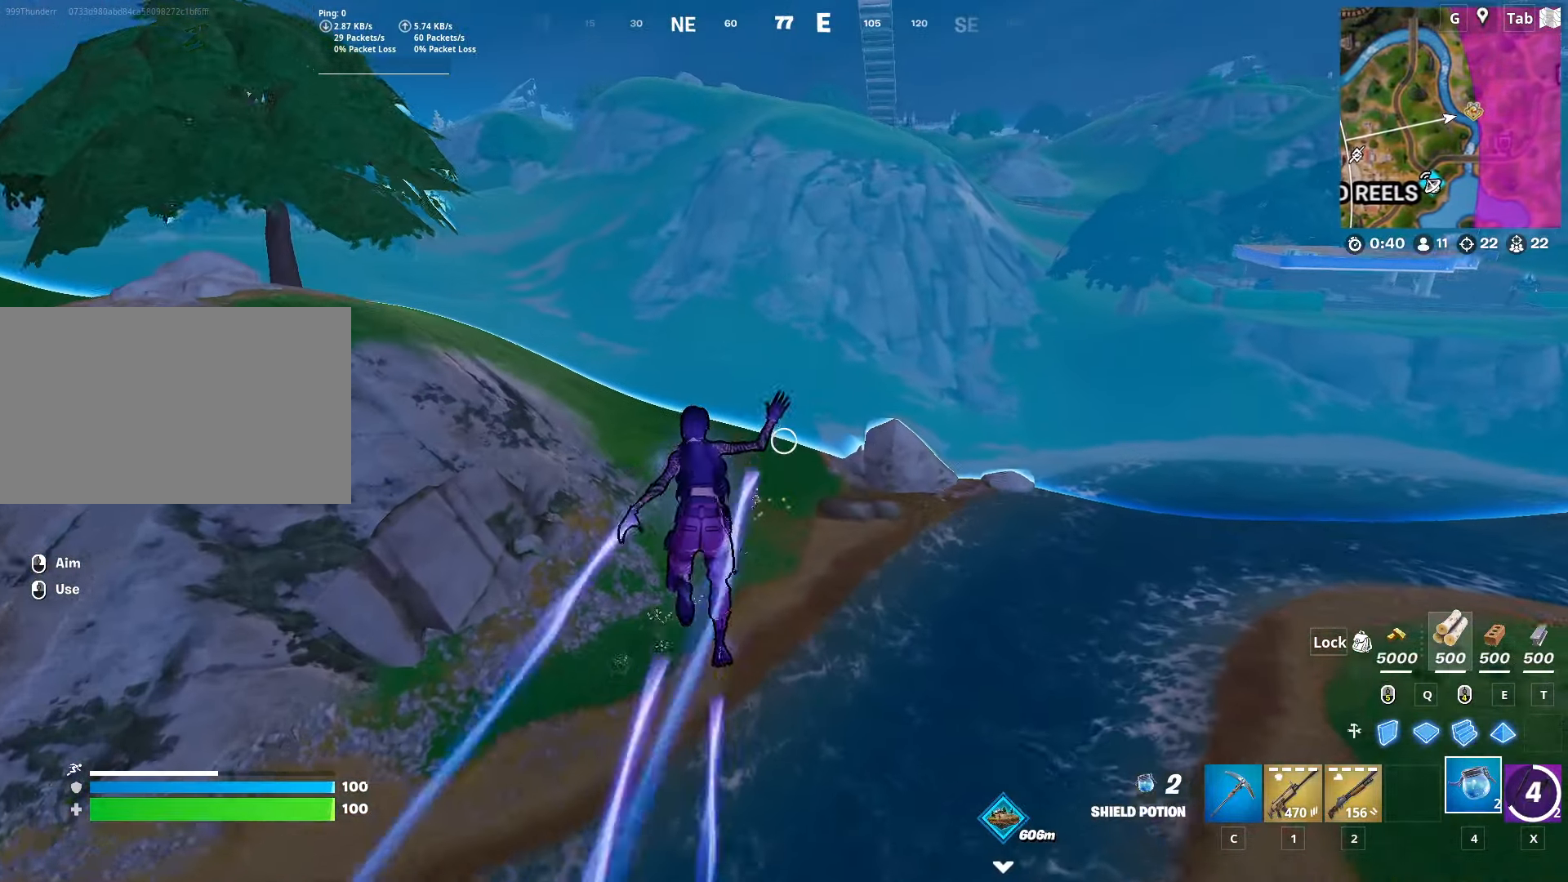
{"keys": ["w"], "mouse": [], "mouse_move": "still", "events": []}
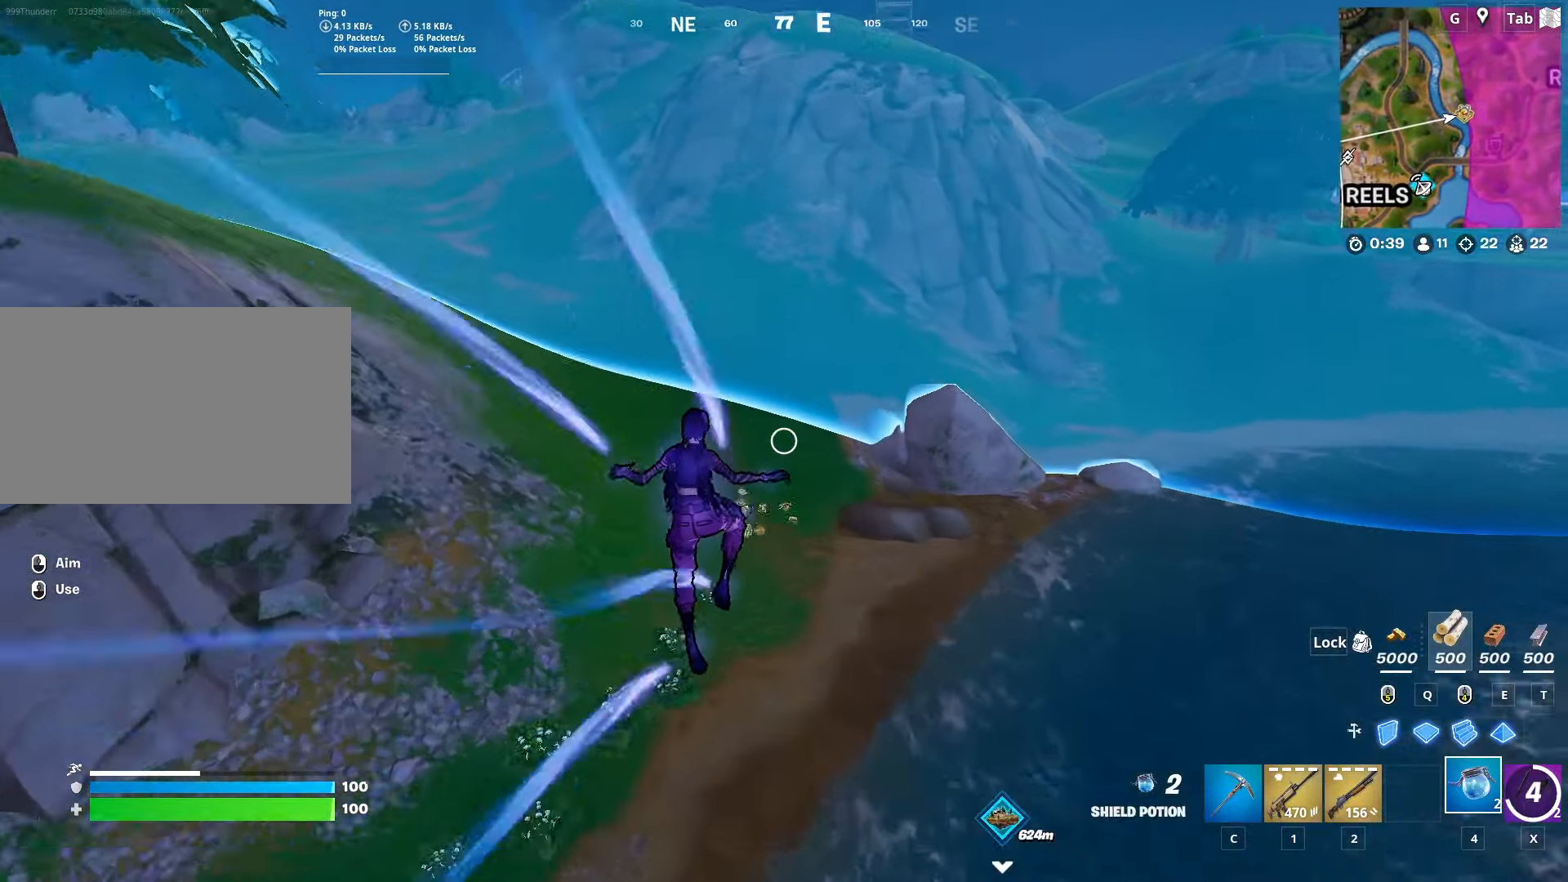
{"keys": ["w"], "mouse": [], "mouse_move": "still", "events": []}